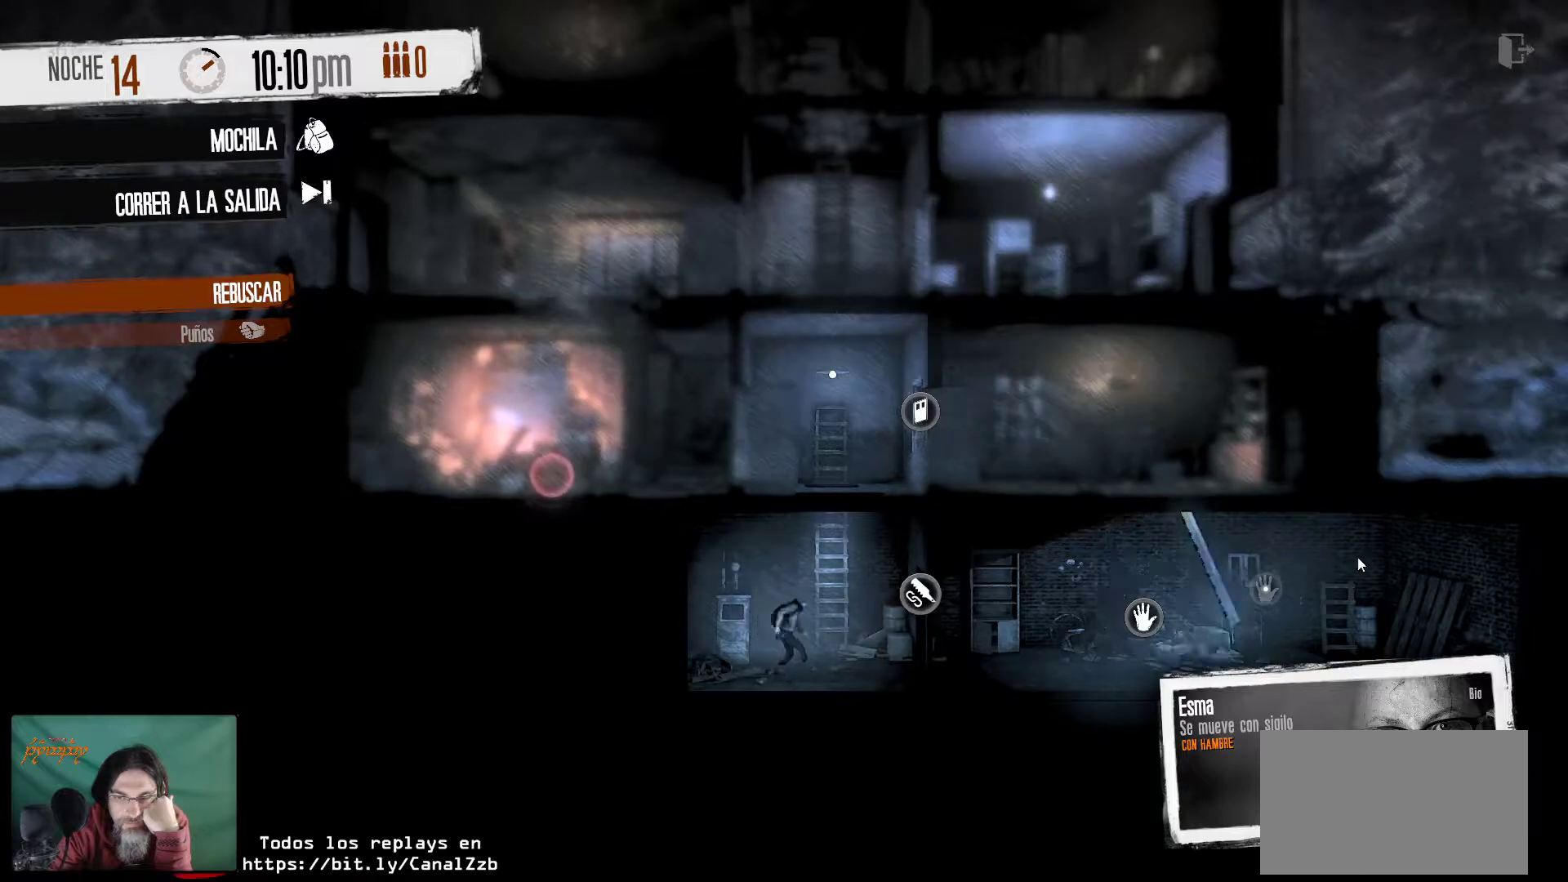
Gameplay with keyboard and mouse; each line is a JSON object with the keys and mouse buttons held at the frame after it. "events" lists presses ("down") and releases ("up") of "1", "2", "3", "4", "5", "a", "alt", "c", "caps_lock", "ctrl", "d", "e", "f", "g", "q", "r", "s", "shift", "space", "t", "tab", "v", "w", "x", "z", "mouse_left", "mouse_wheel" and "mouse_right" between this image and that frame as [ms after this image, input, new state], when the widget could be followed in between. "mouse_left", "mouse_wheel", "mouse_right" = the "left", "wheel", "right" buttons of the "mouse" list. No other keys are recorded. "wheel" means that the mouse wheel is clicked or scrolled. "mouse_move" is the direction in which the mouse moves at that frame (one of eight, or "still"), when it could be read.
{"keys": [], "mouse": [], "mouse_move": "left", "events": []}
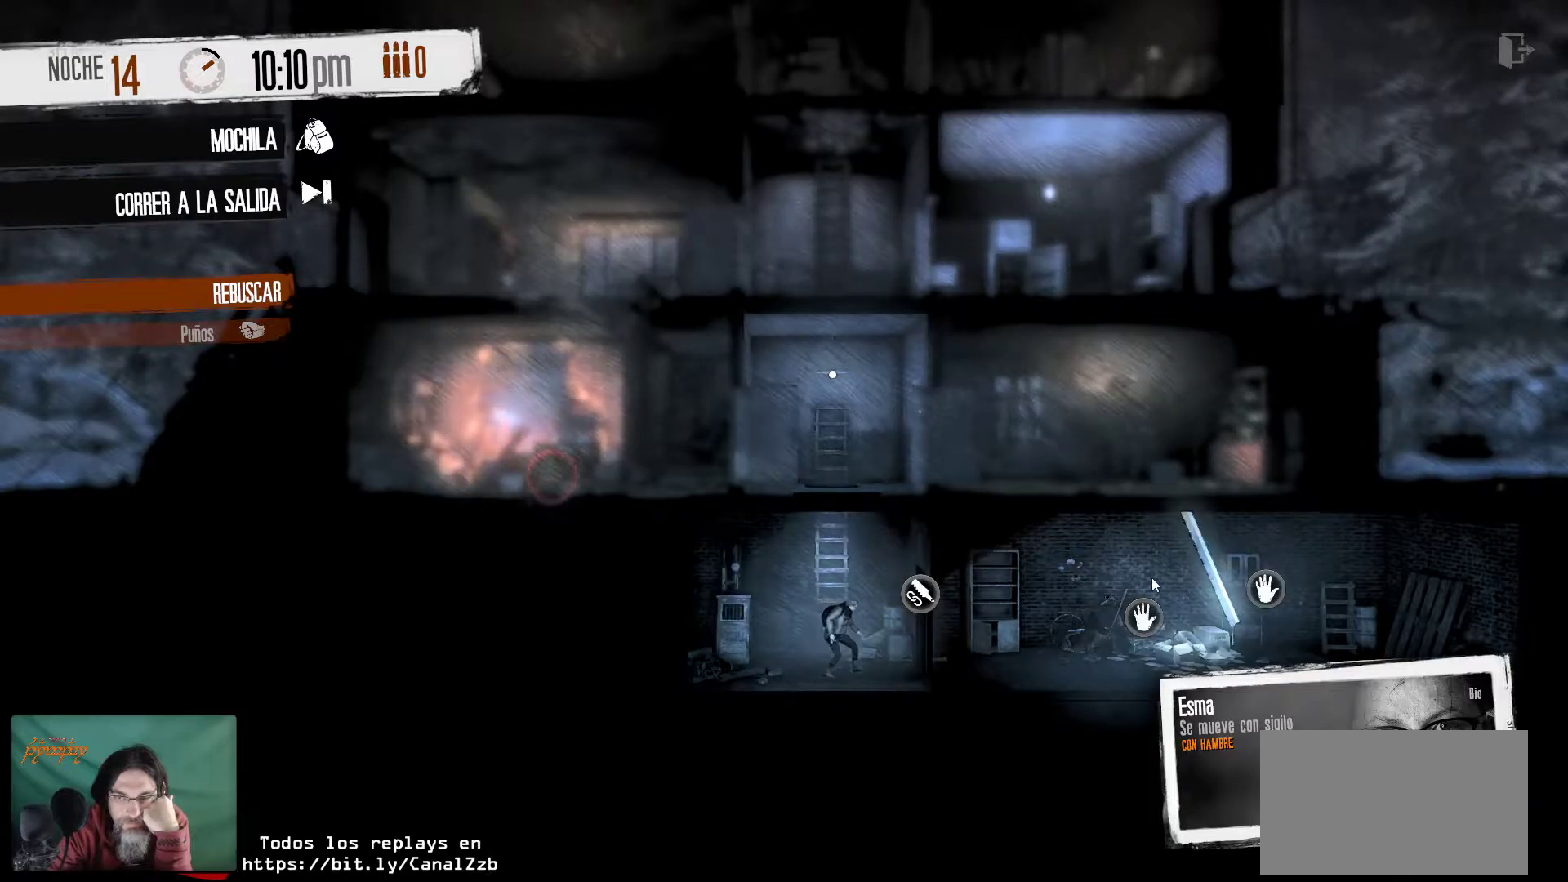
{"keys": [], "mouse": [], "mouse_move": "left", "events": []}
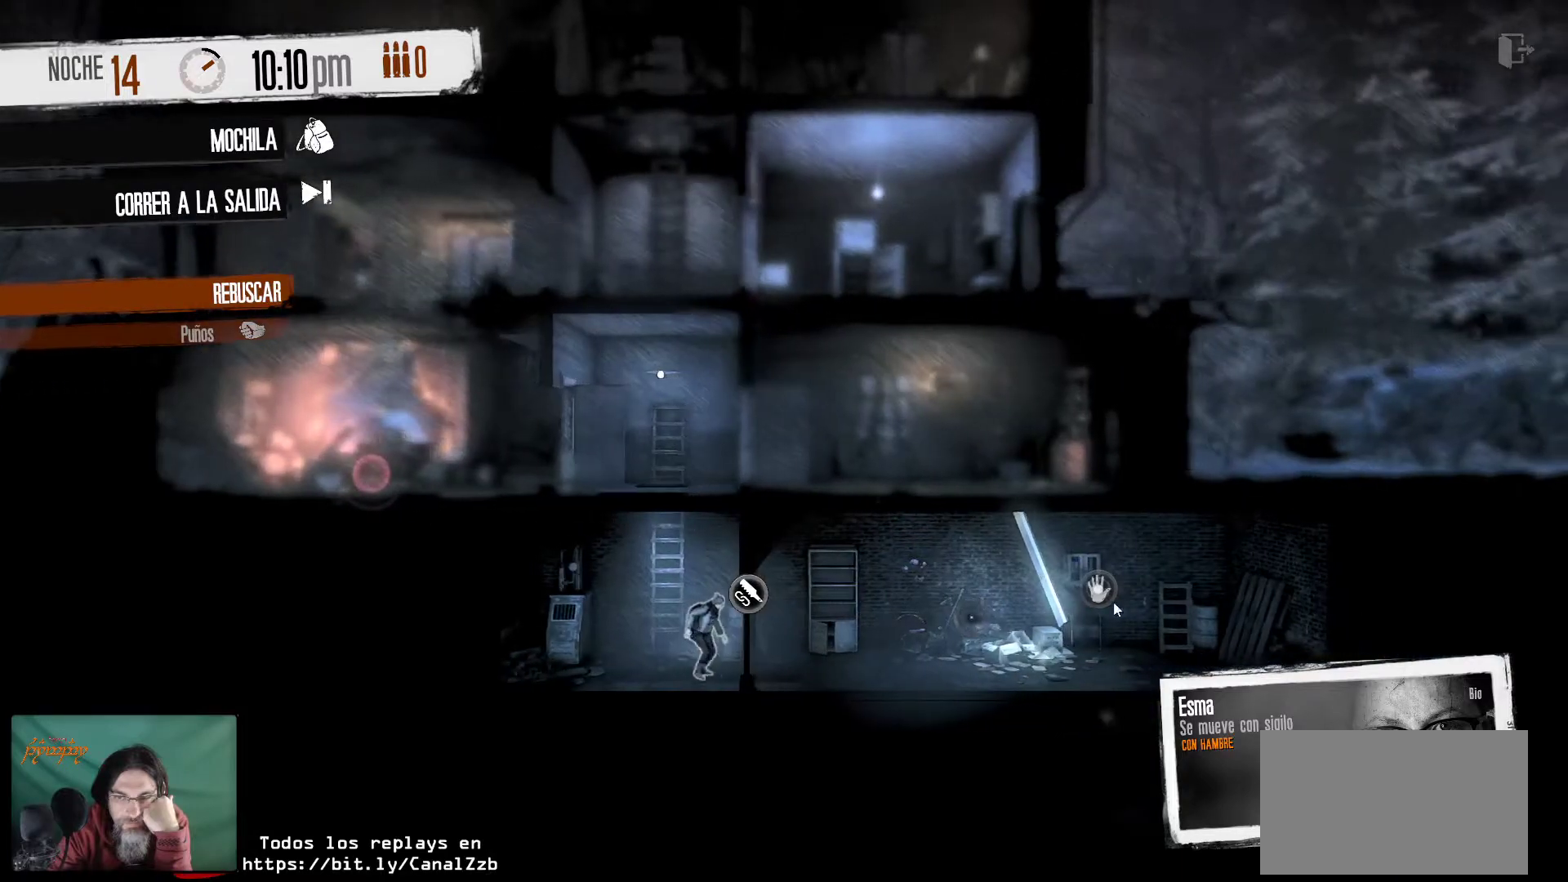
{"keys": [], "mouse": [], "mouse_move": "still", "events": []}
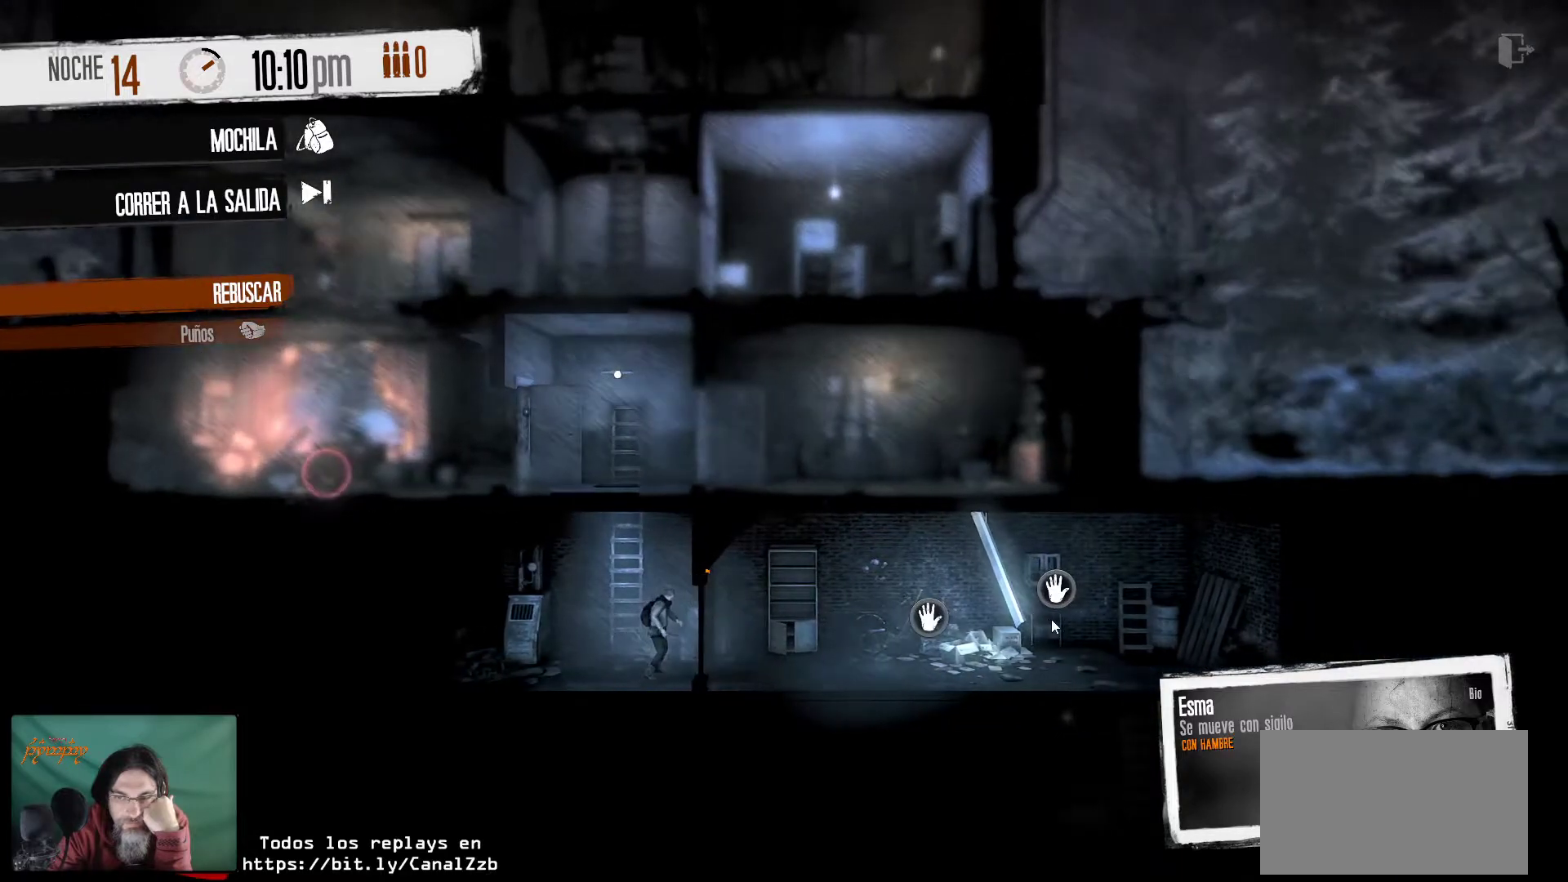
{"keys": [], "mouse": [], "mouse_move": "still", "events": []}
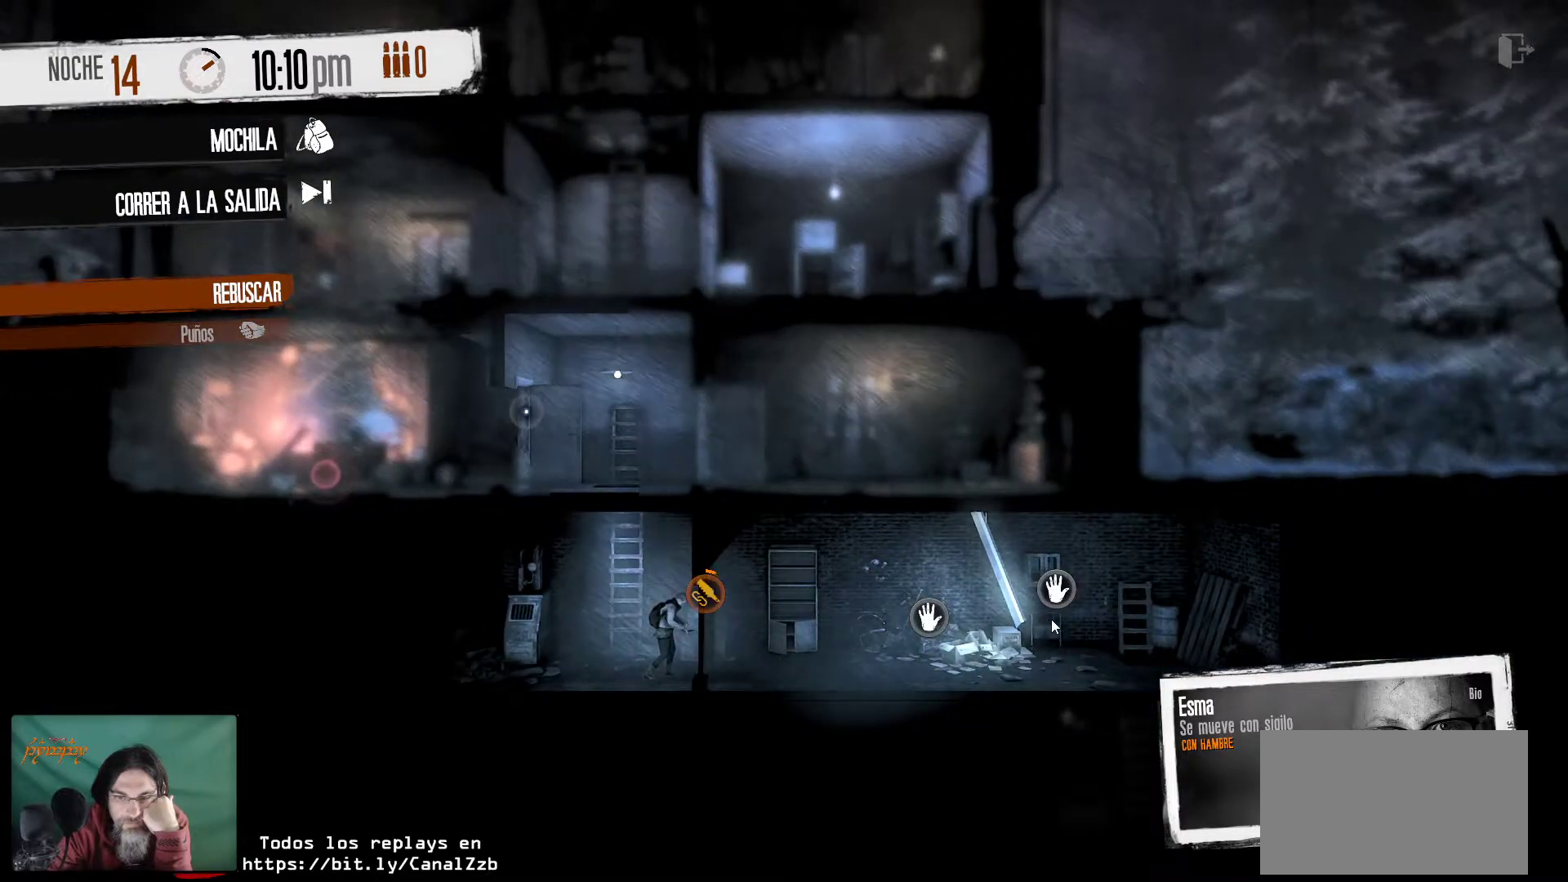
{"keys": [], "mouse": [], "mouse_move": "still", "events": []}
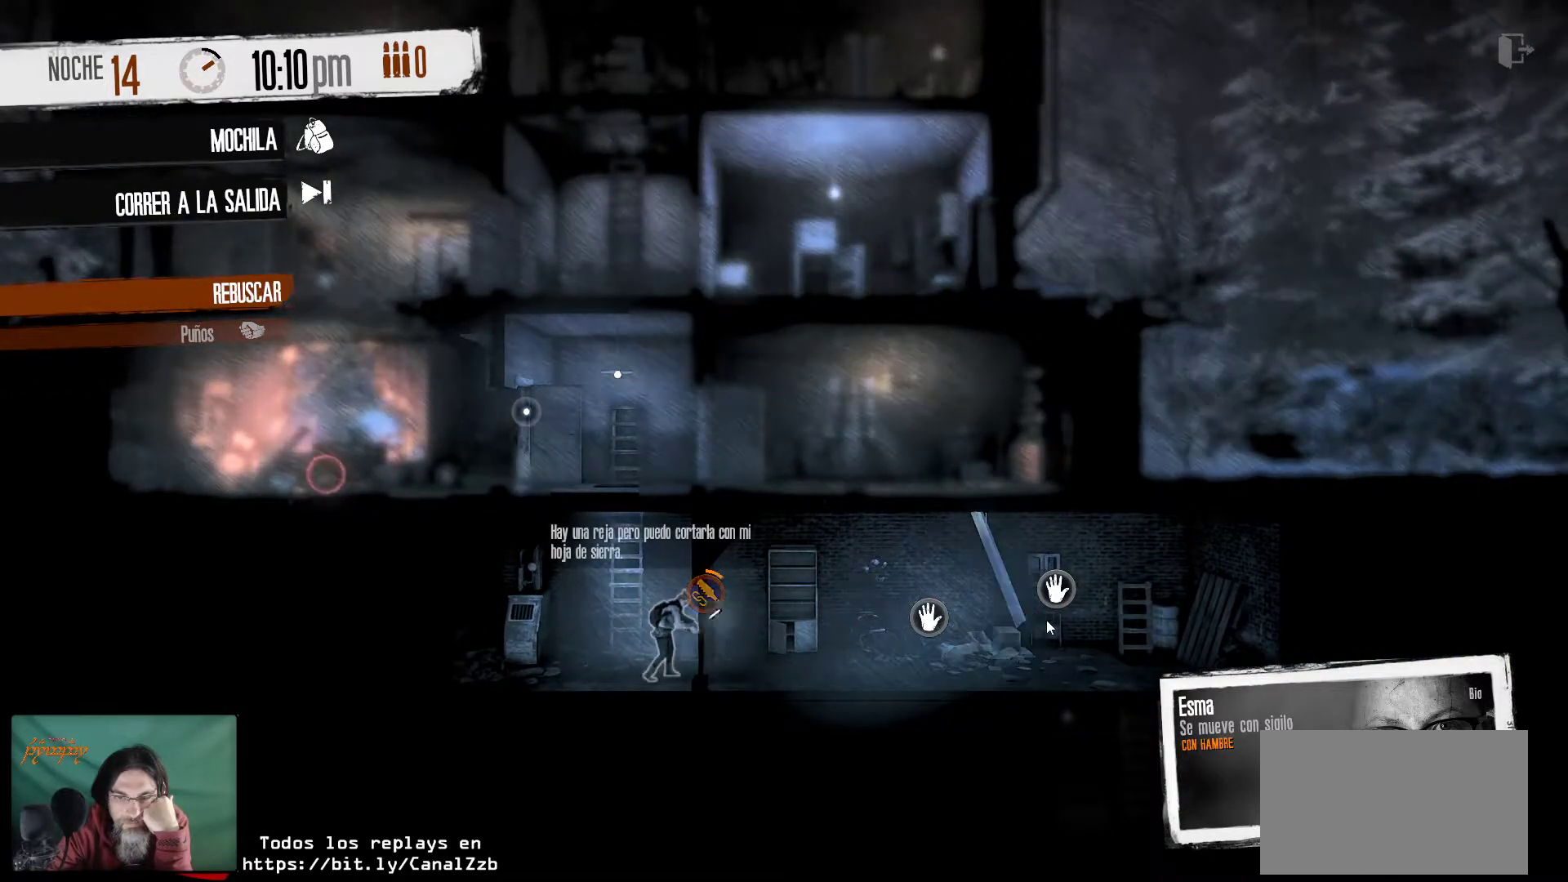
{"keys": [], "mouse": [], "mouse_move": "still", "events": []}
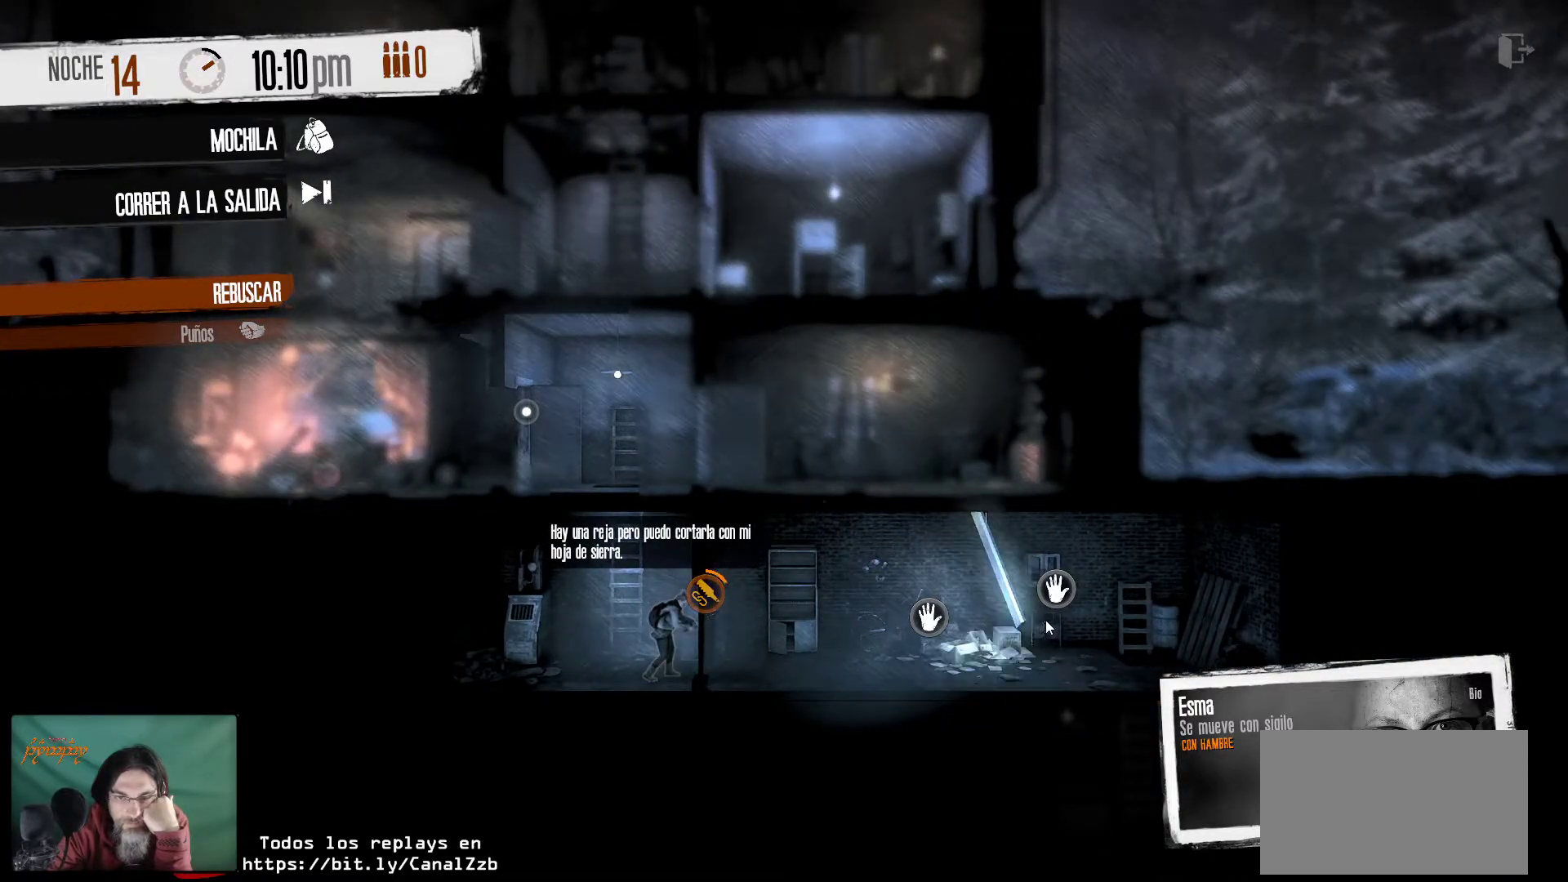
{"keys": [], "mouse": [], "mouse_move": "still", "events": []}
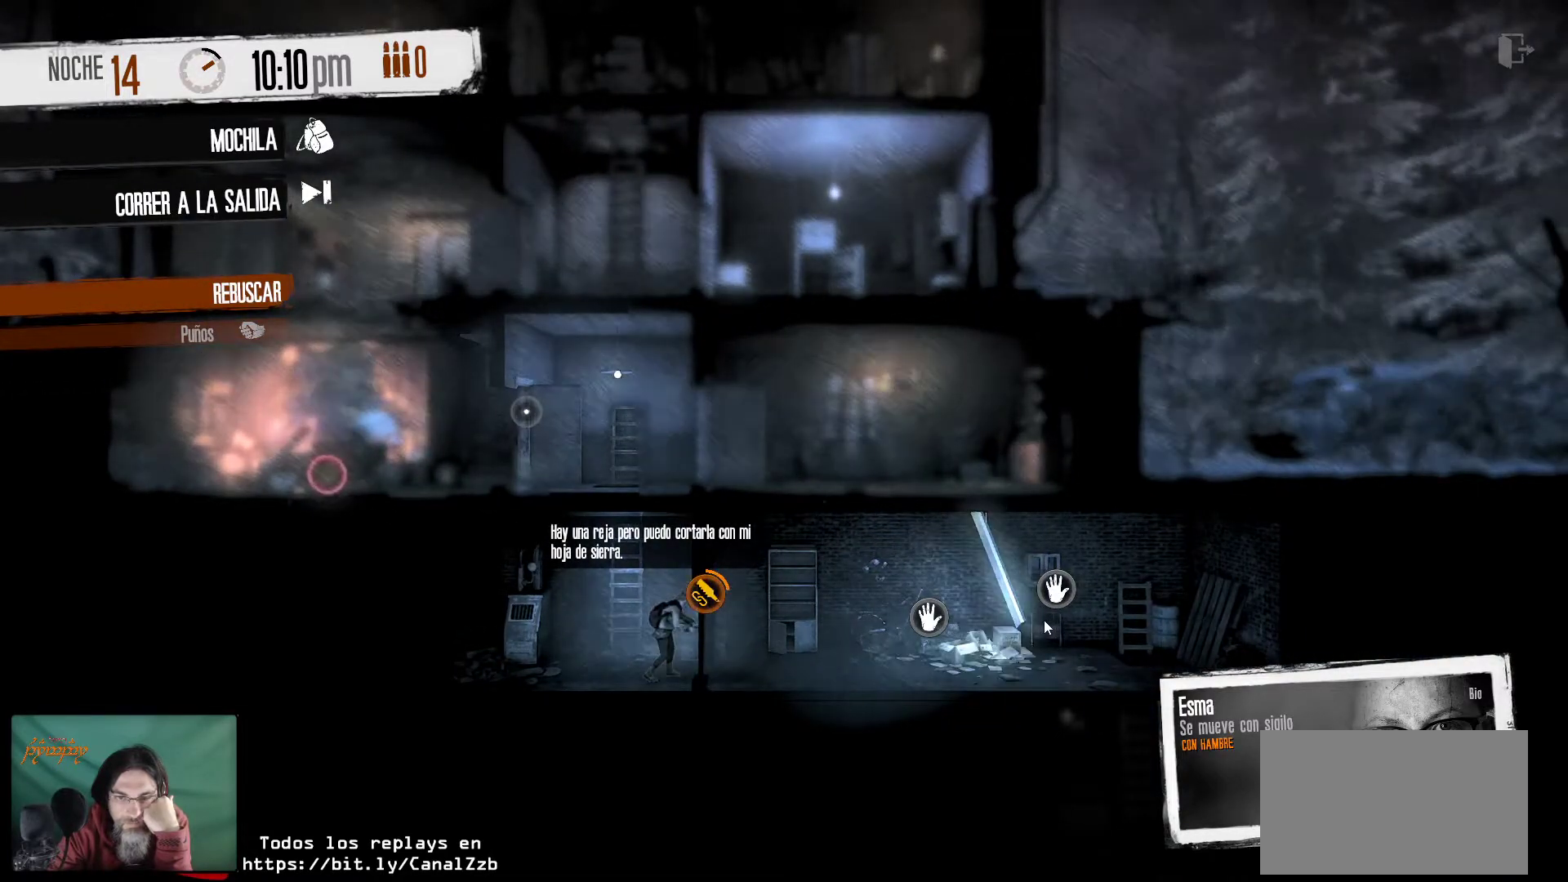
{"keys": [], "mouse": [], "mouse_move": "still", "events": []}
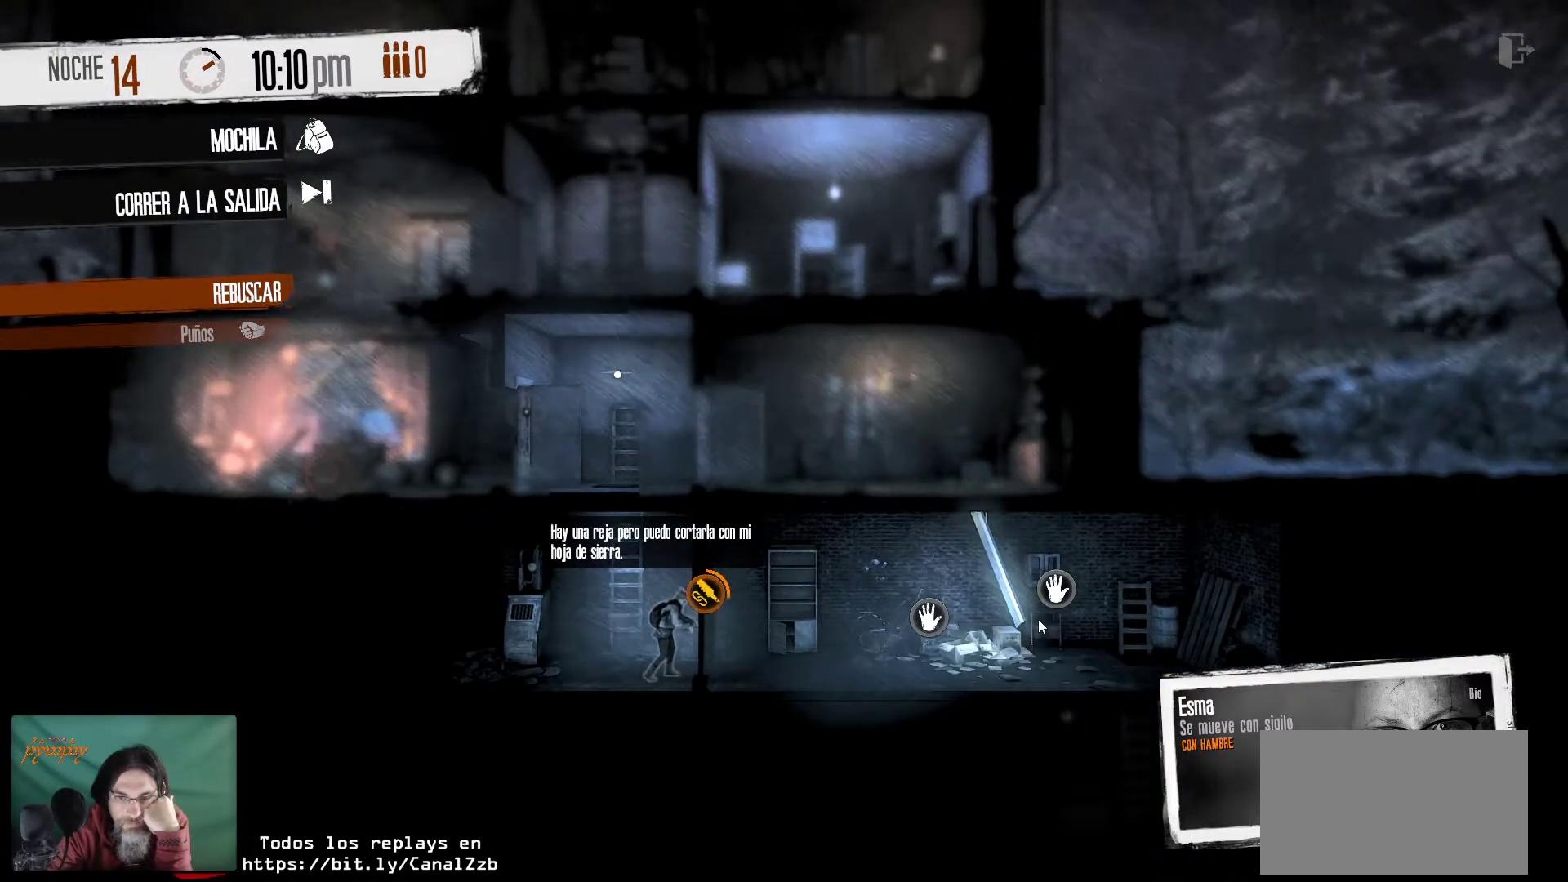
{"keys": [], "mouse": [], "mouse_move": "left", "events": []}
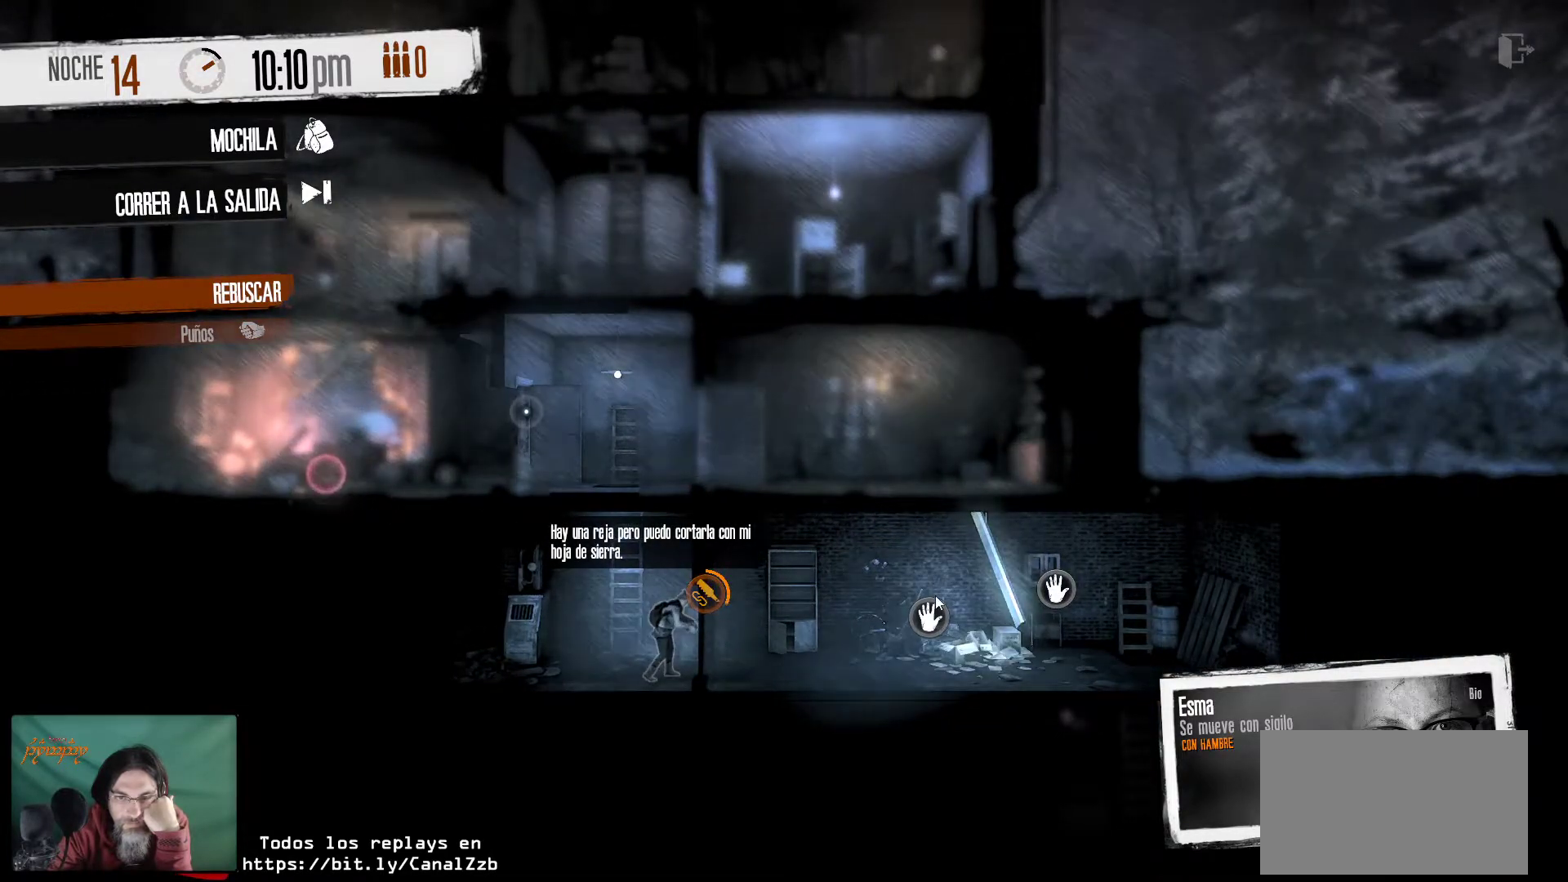
{"keys": [], "mouse": [], "mouse_move": "still", "events": []}
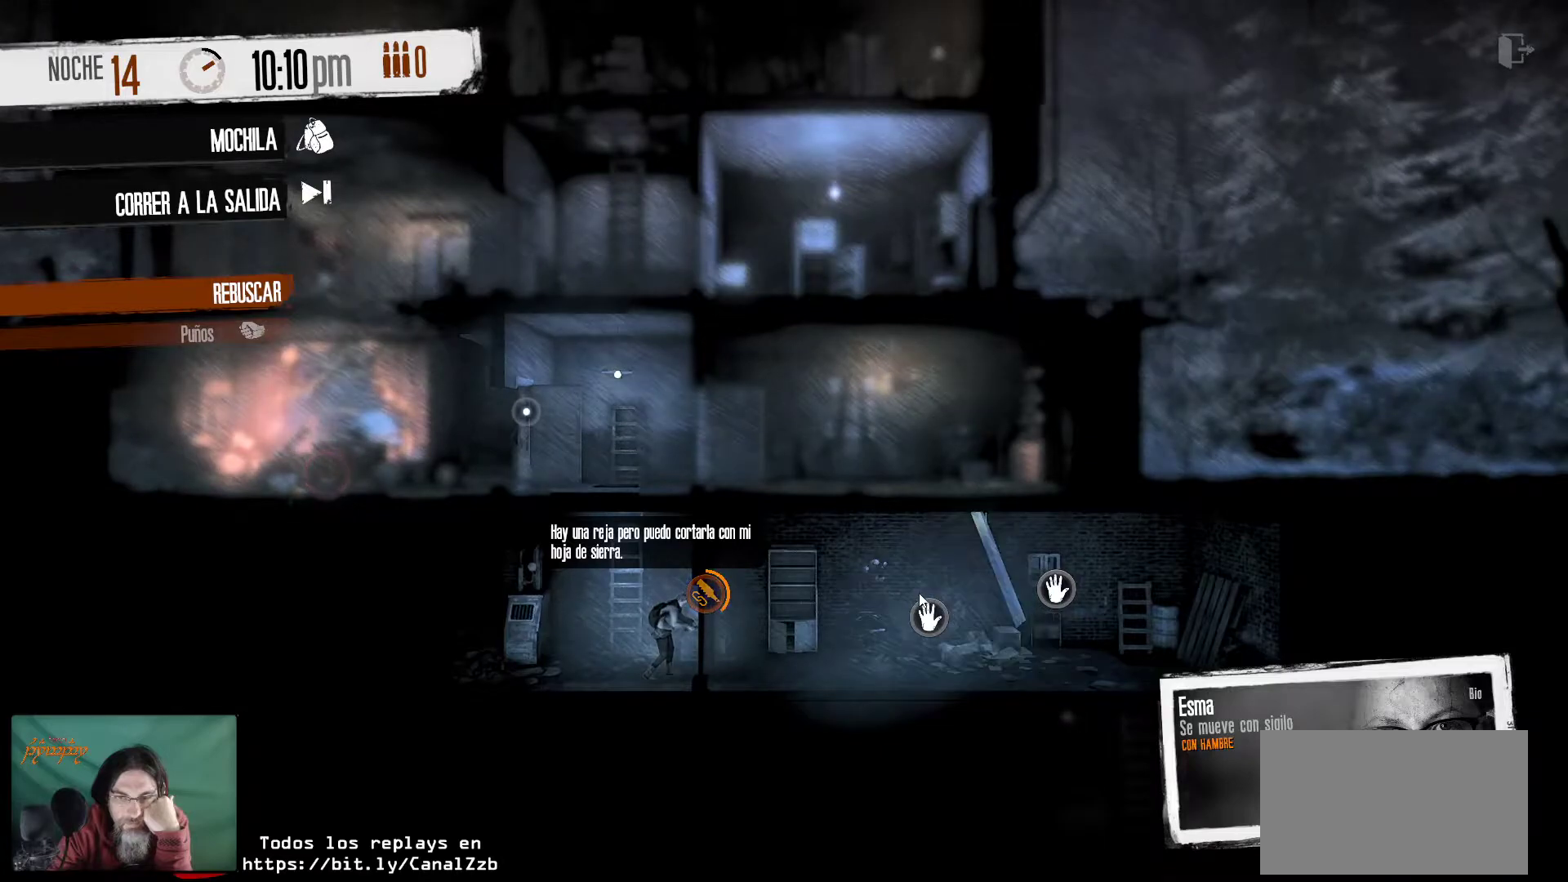
{"keys": [], "mouse": [], "mouse_move": "down", "events": []}
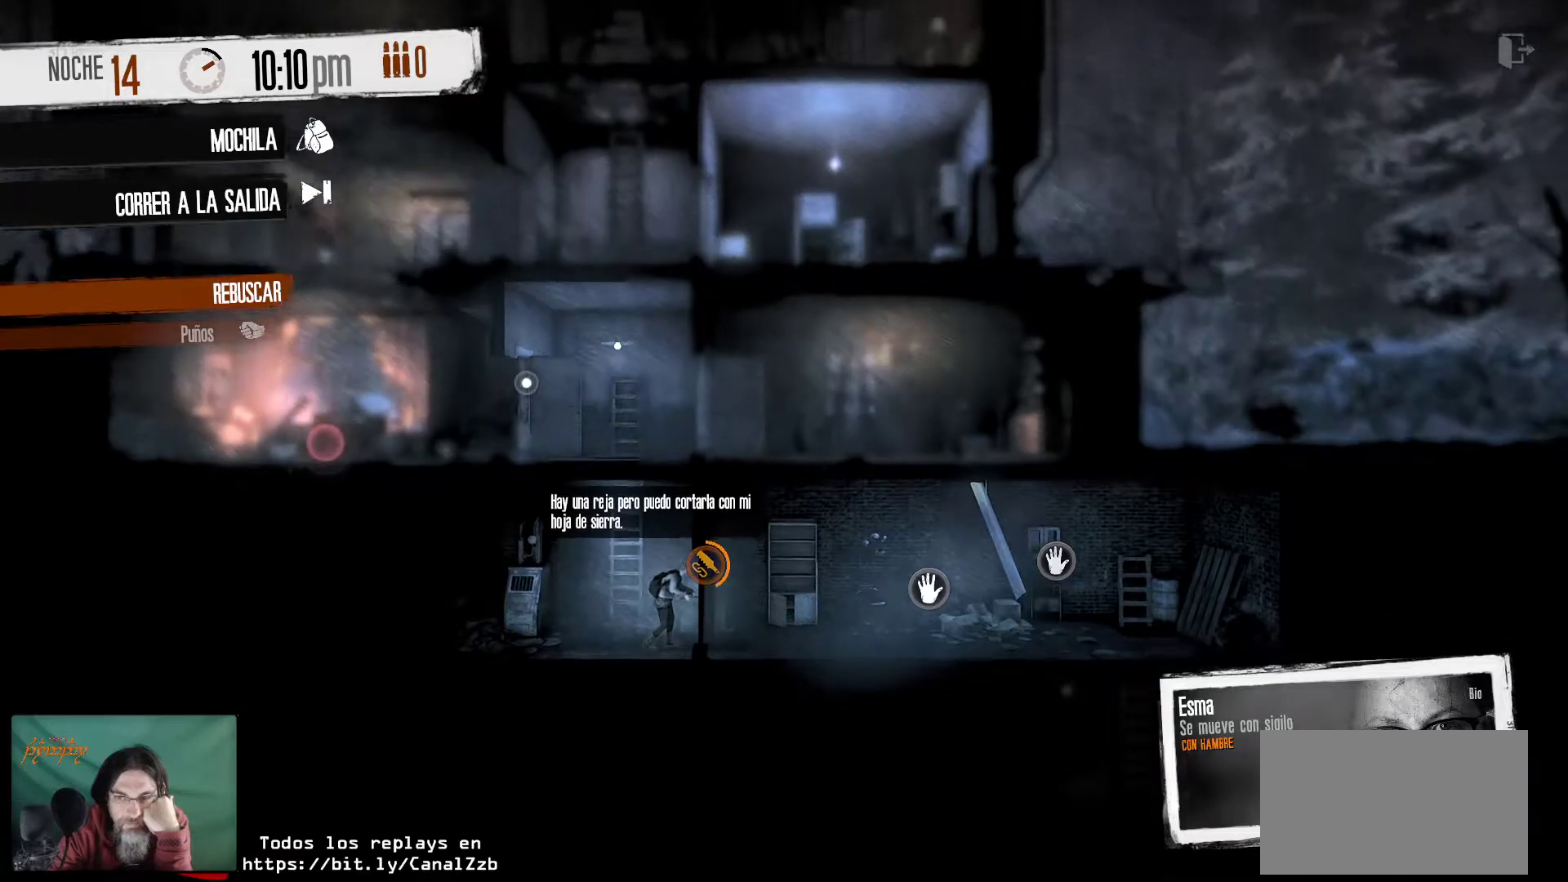
{"keys": [], "mouse": [], "mouse_move": "up", "events": []}
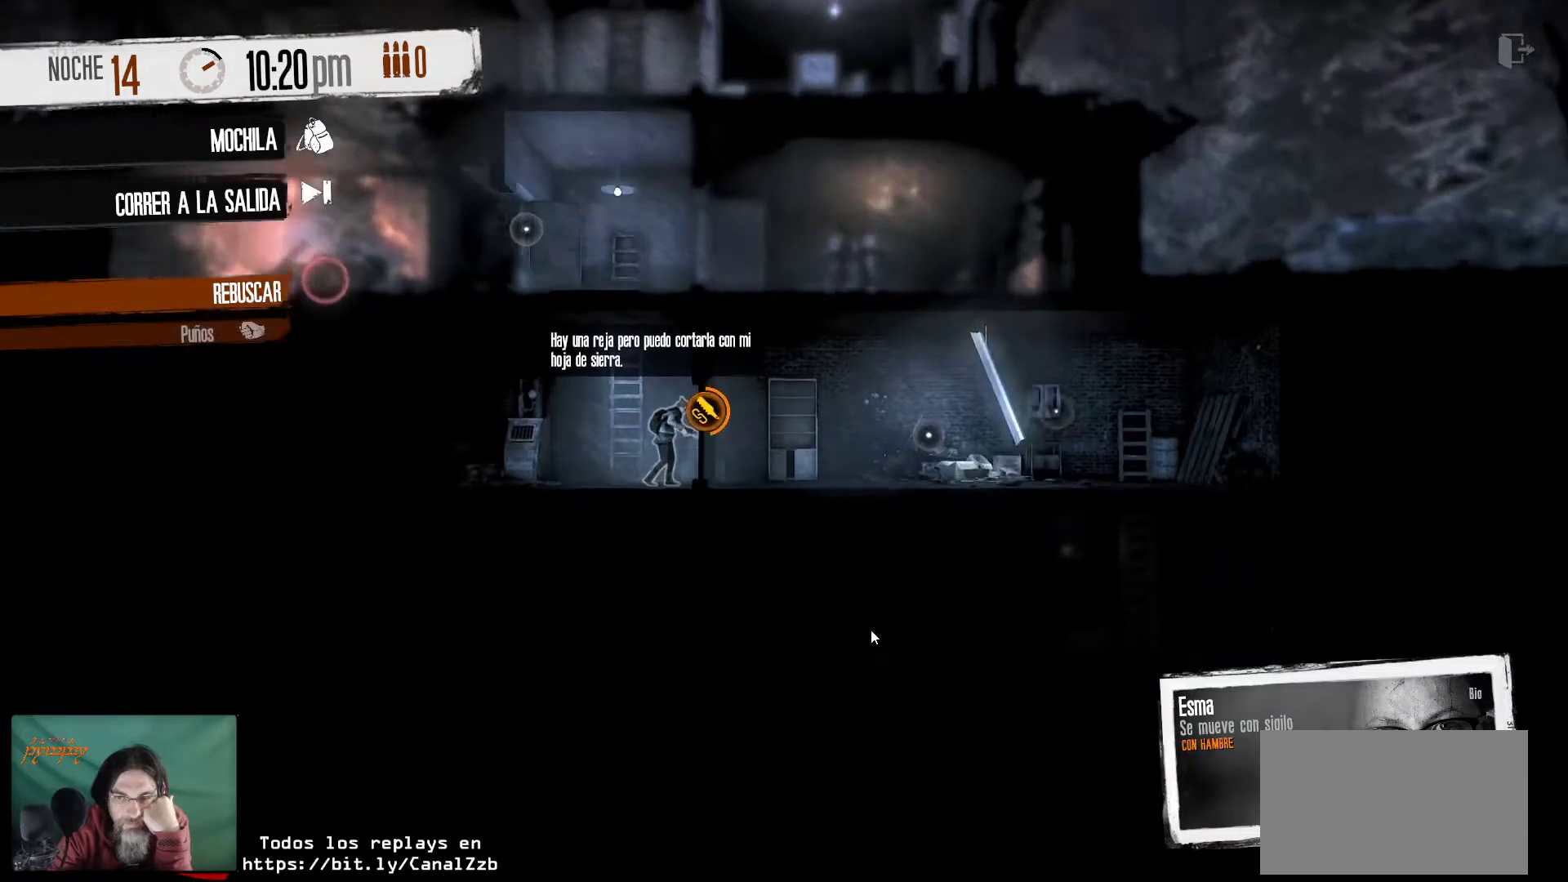
{"keys": [], "mouse": [], "mouse_move": "down-left", "events": []}
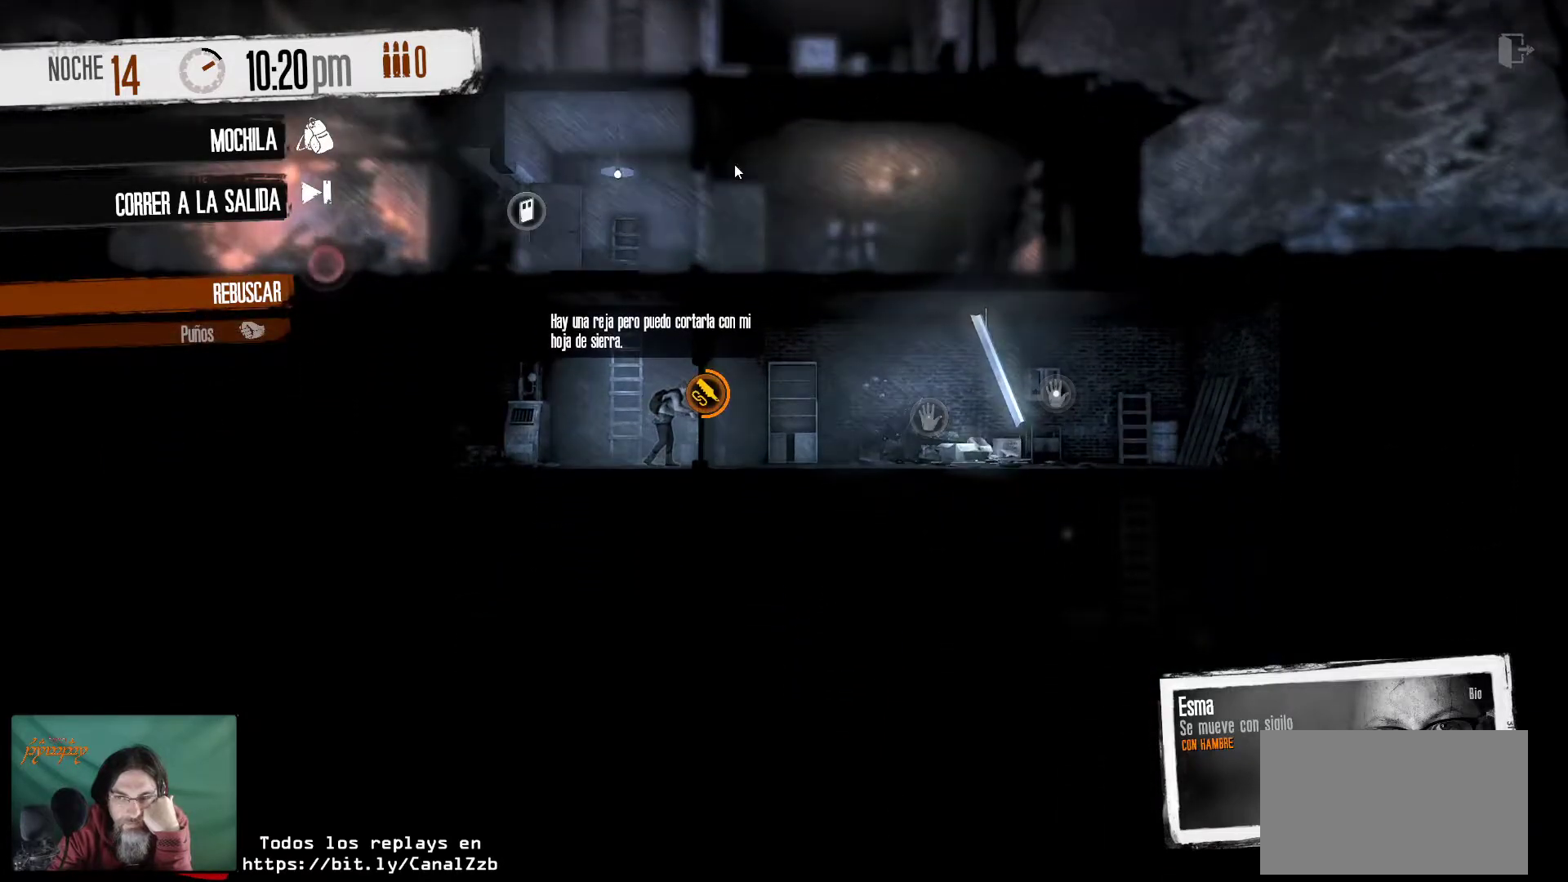
{"keys": [], "mouse": [], "mouse_move": "up", "events": []}
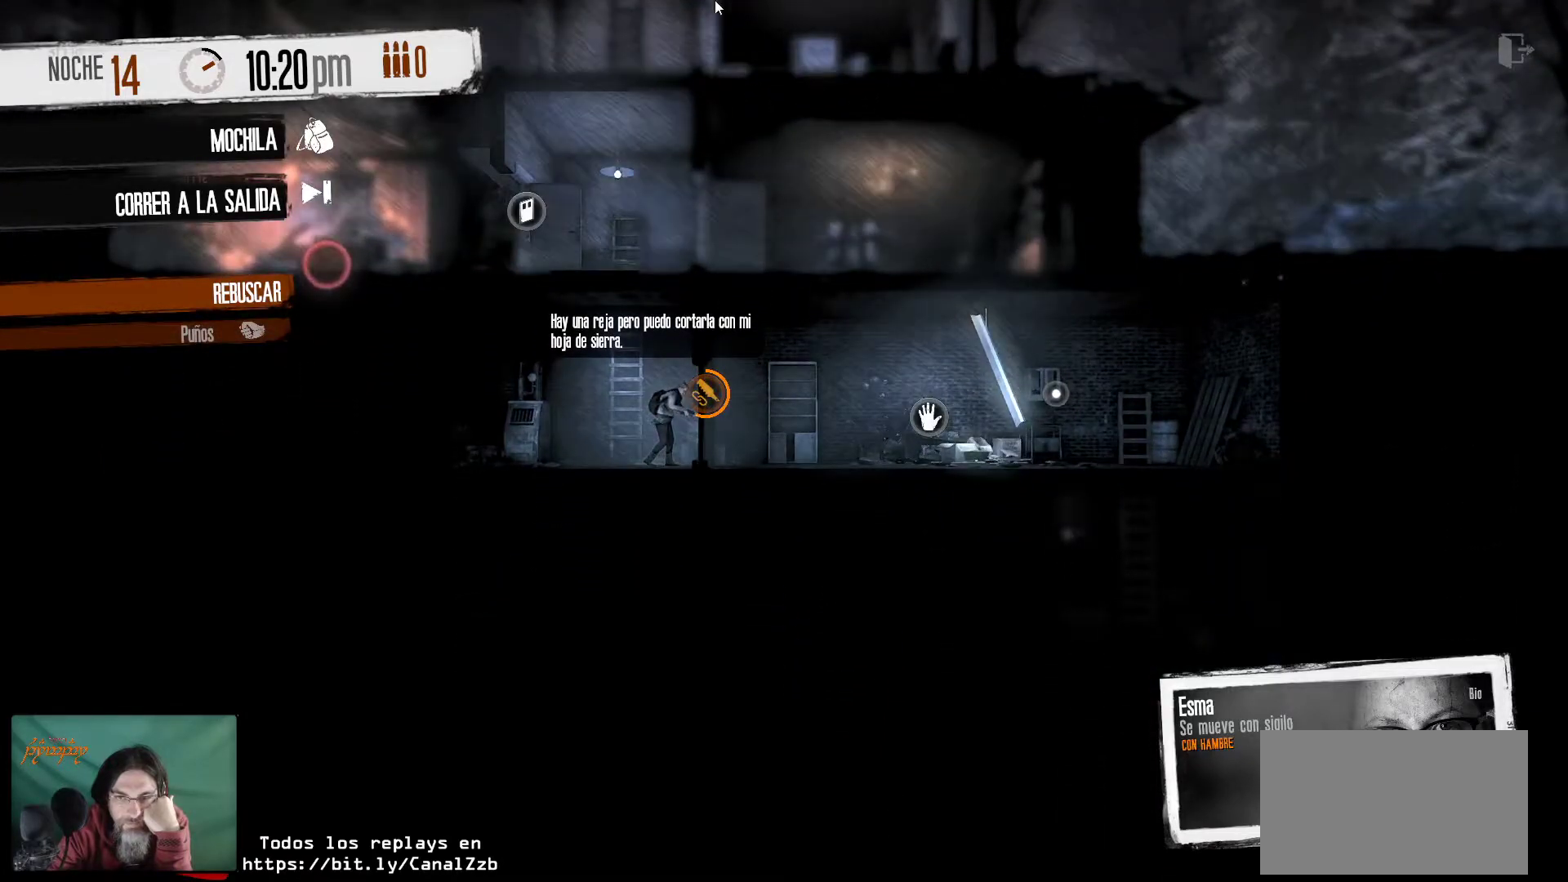
{"keys": [], "mouse": [], "mouse_move": "down", "events": []}
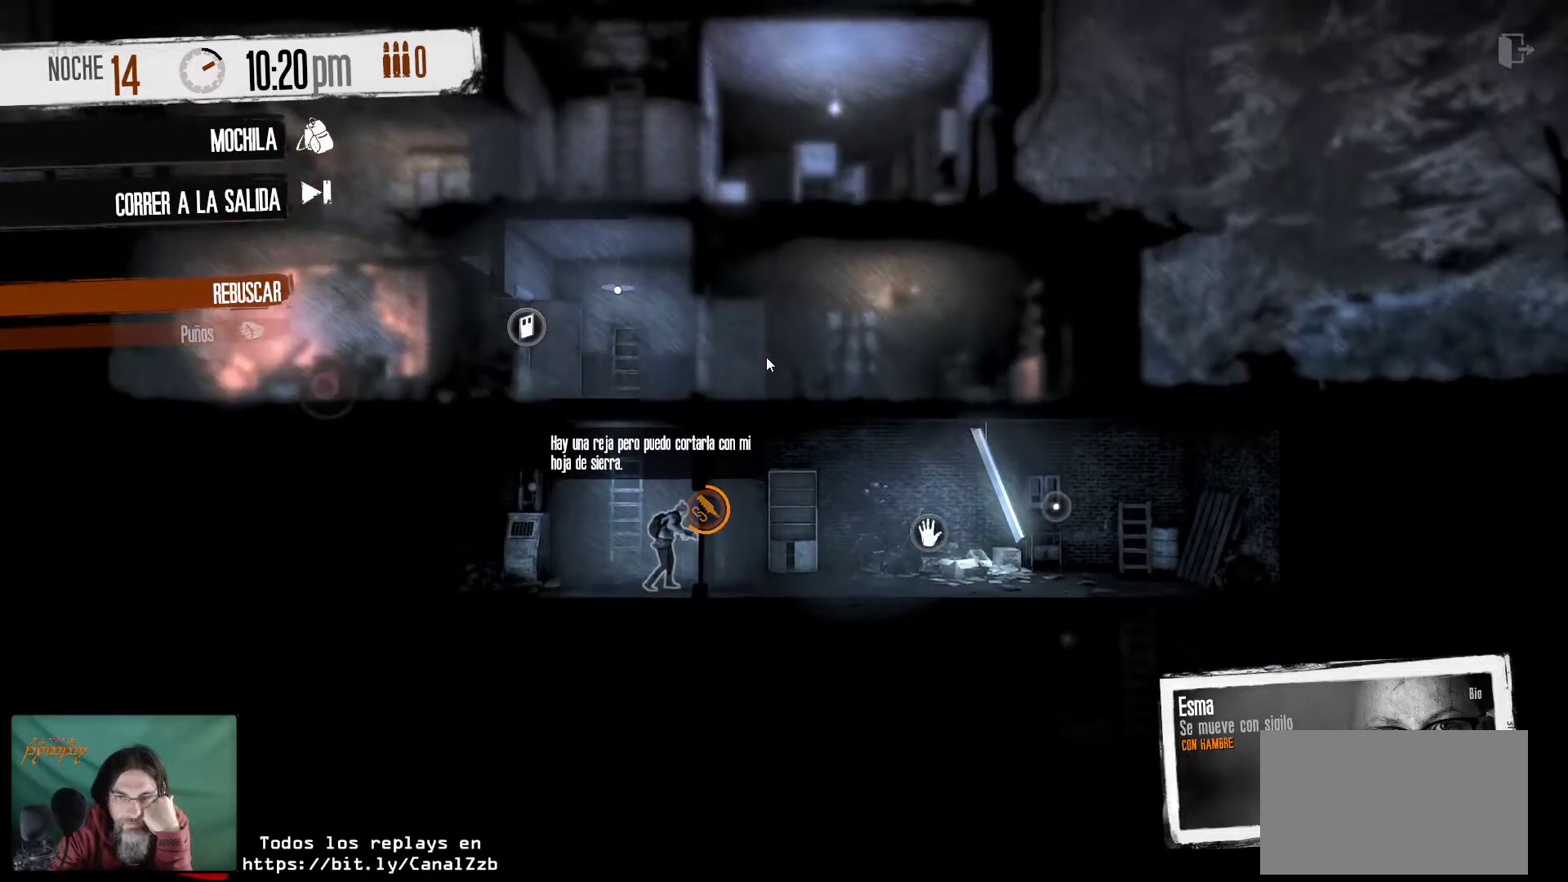
{"keys": [], "mouse": [], "mouse_move": "up", "events": []}
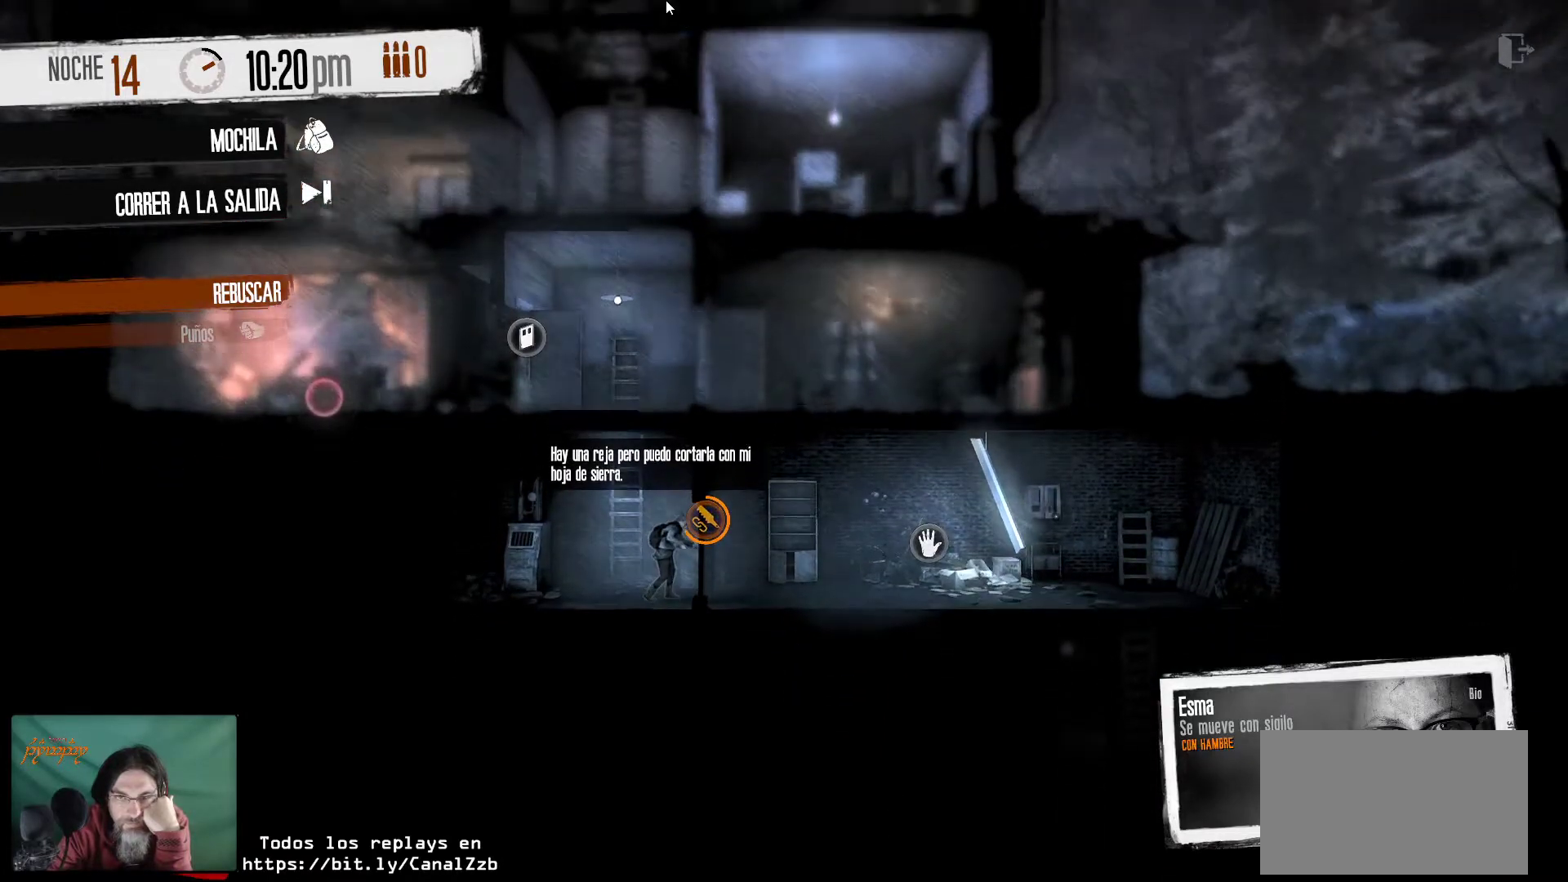
{"keys": [], "mouse": [], "mouse_move": "still", "events": []}
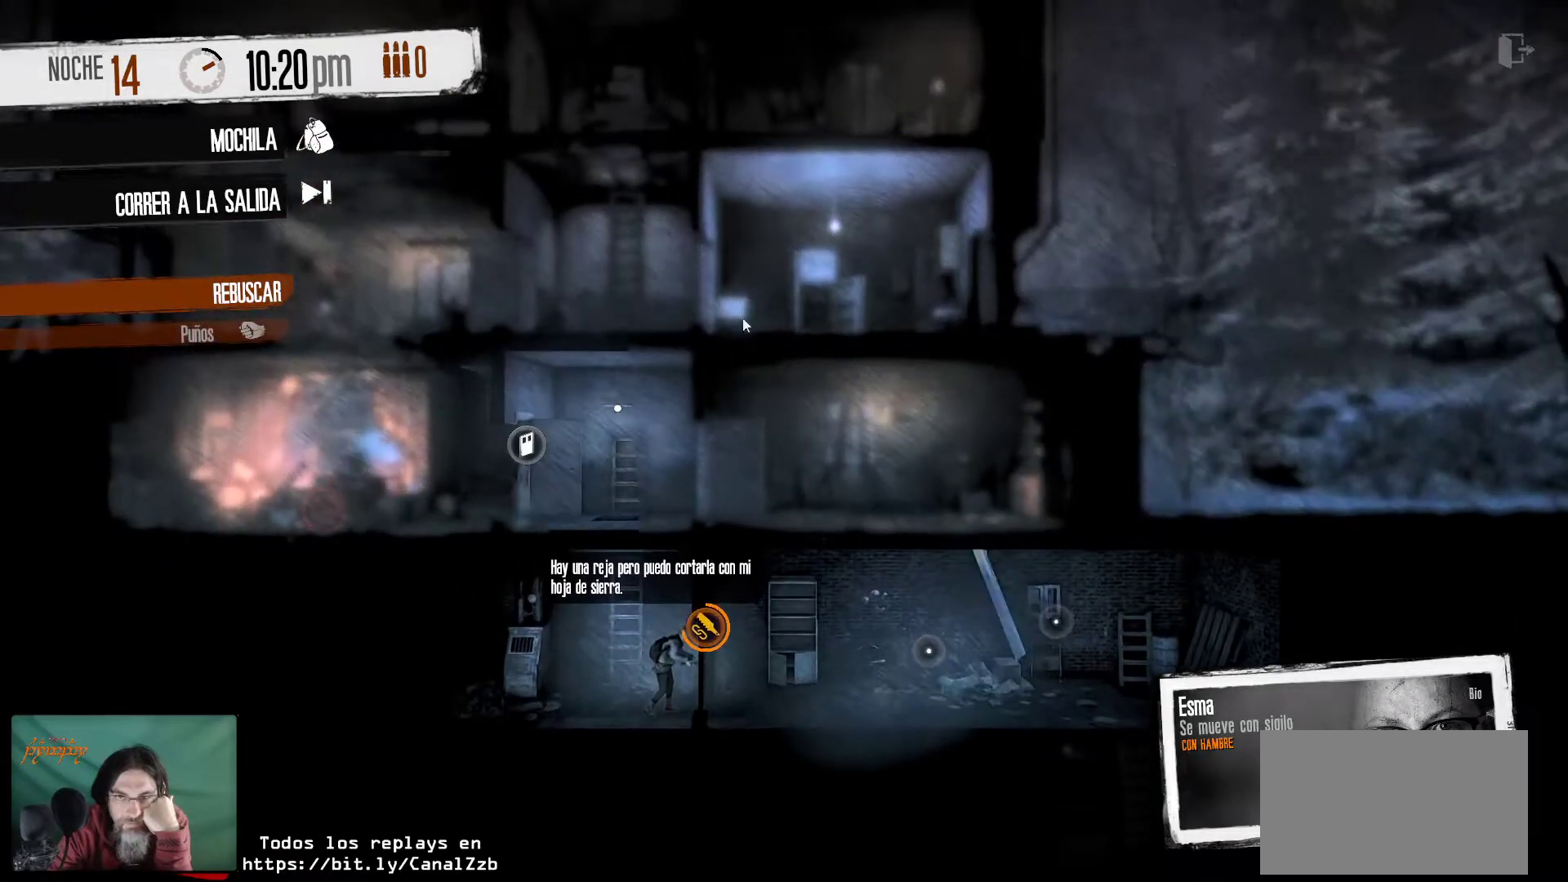
{"keys": [], "mouse": [], "mouse_move": "down", "events": []}
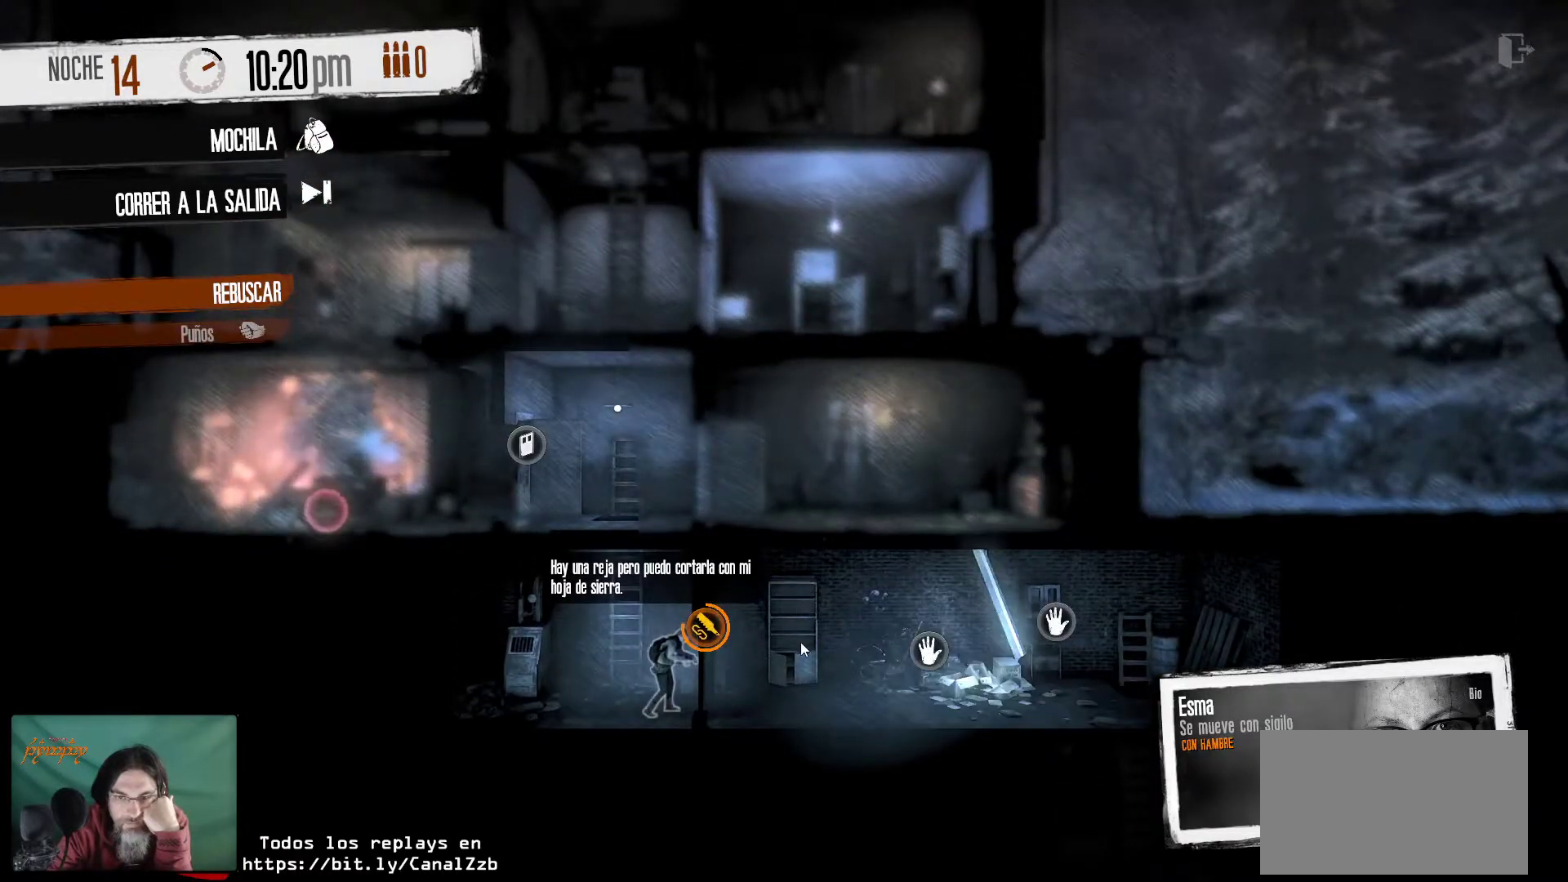
{"keys": [], "mouse": [], "mouse_move": "still", "events": []}
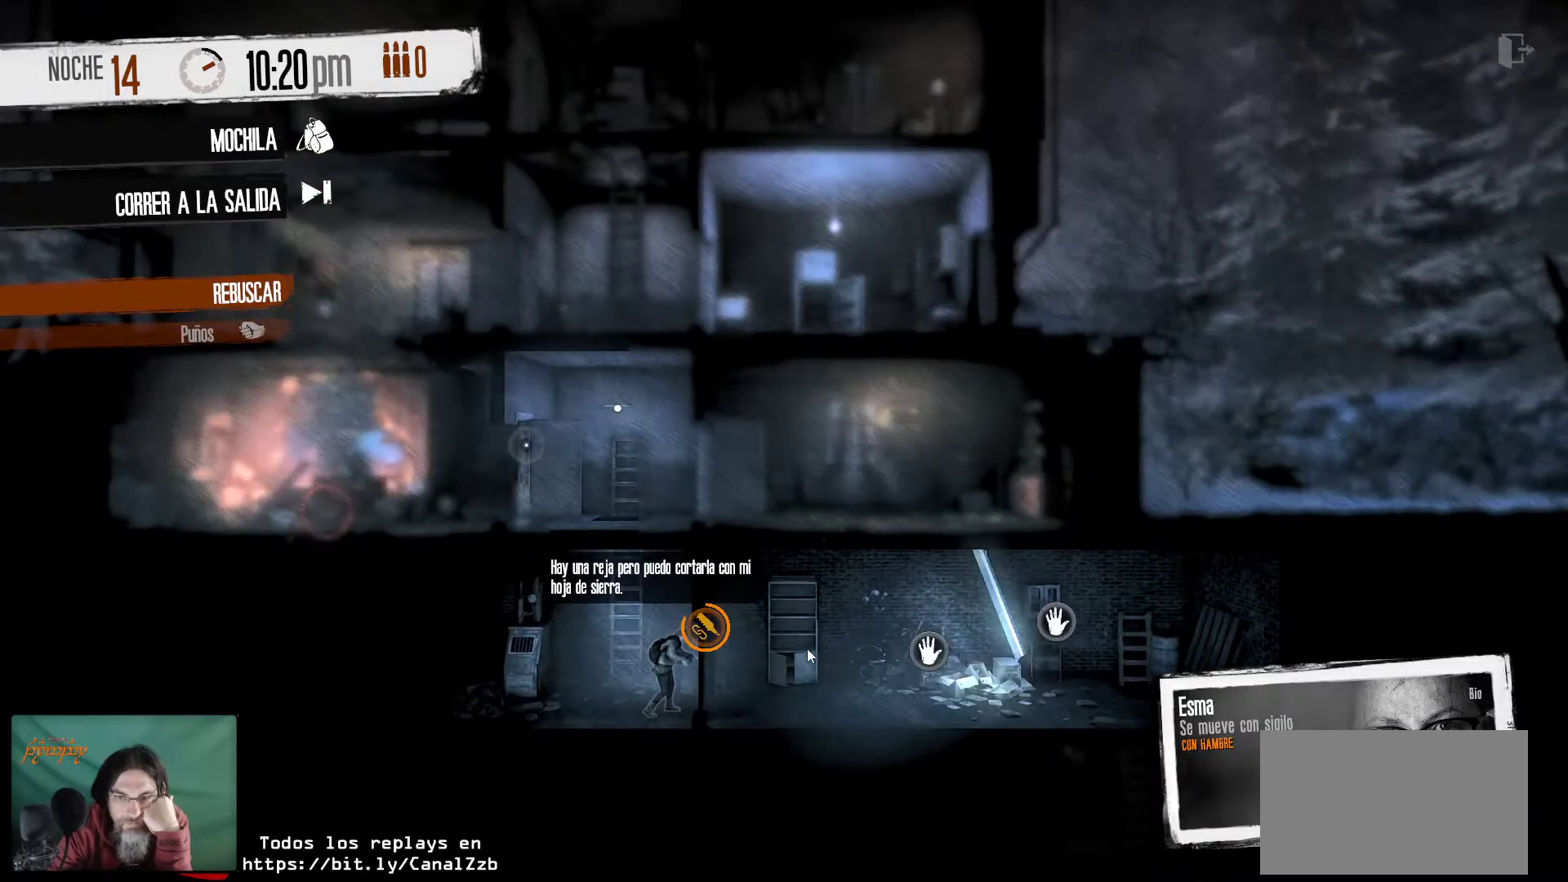
{"keys": [], "mouse": [], "mouse_move": "still", "events": []}
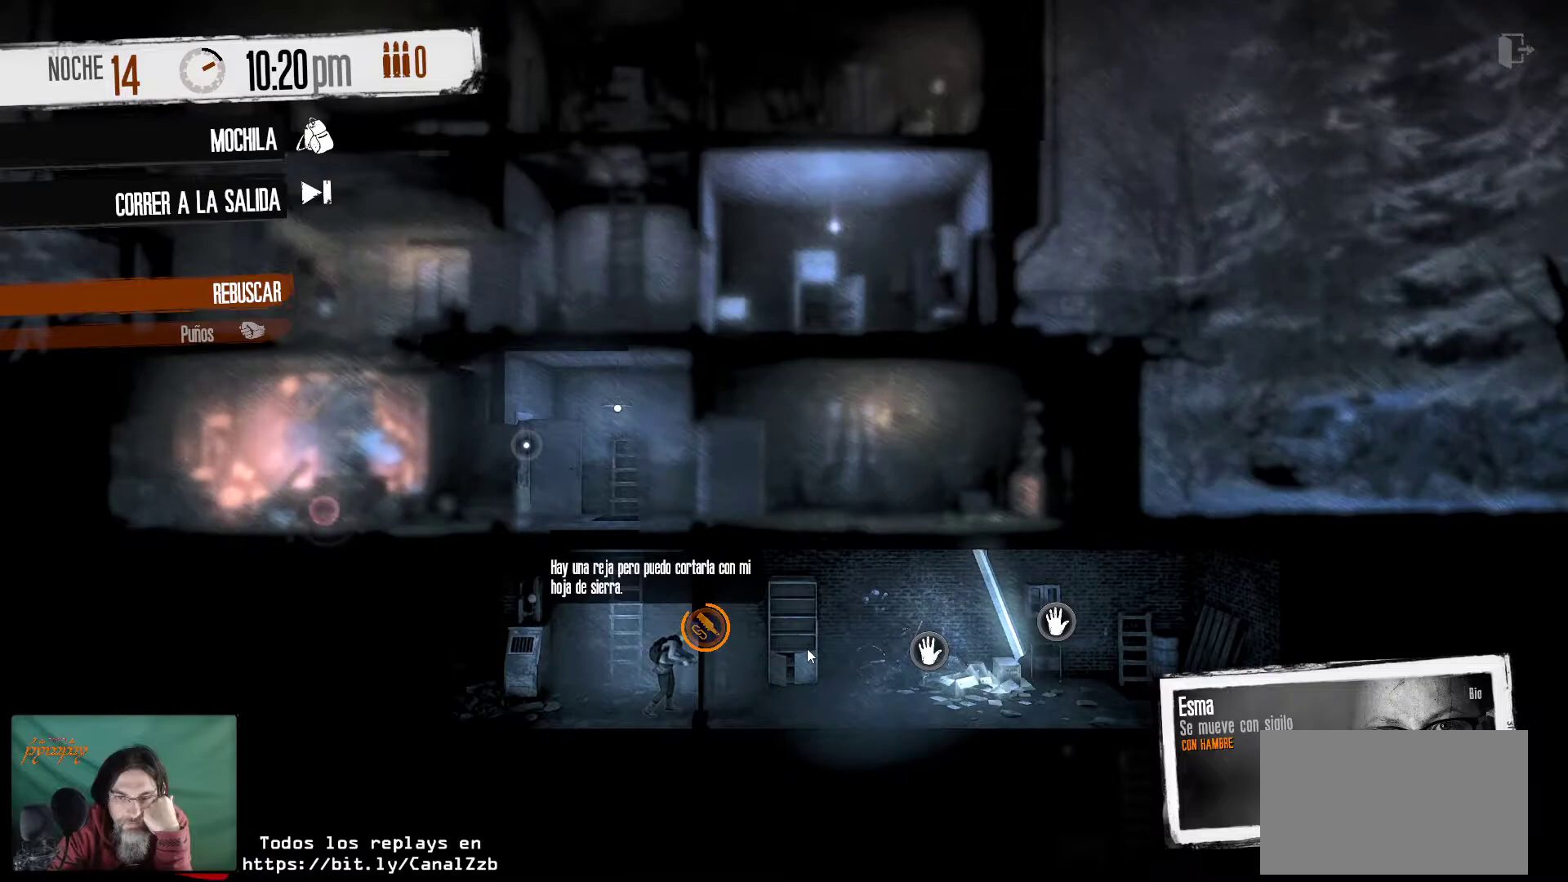
{"keys": [], "mouse": [], "mouse_move": "still", "events": []}
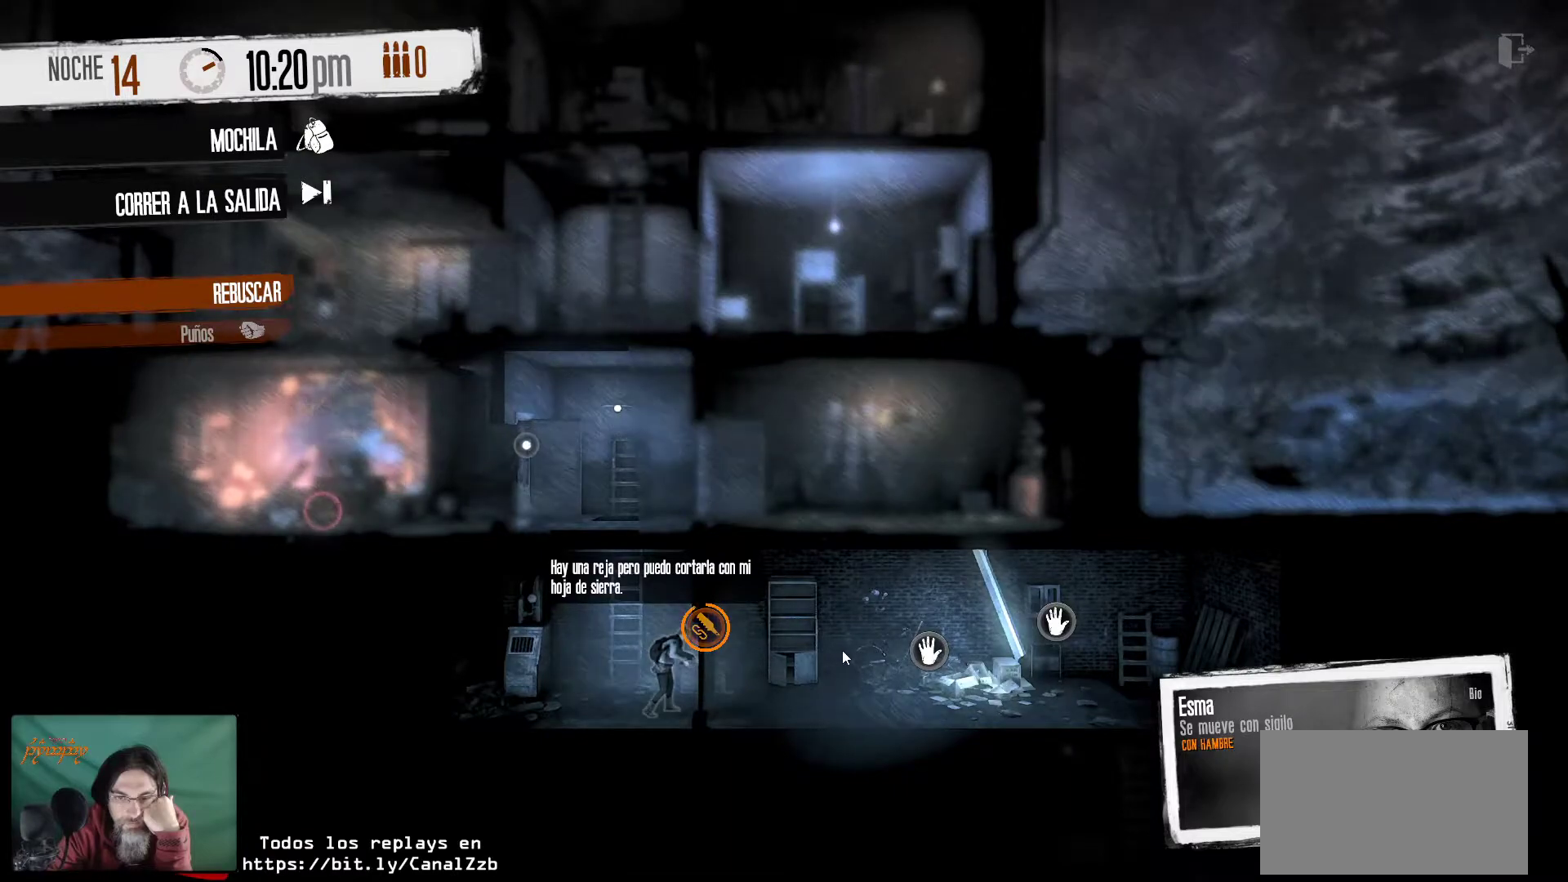
{"keys": [], "mouse": [], "mouse_move": "right", "events": []}
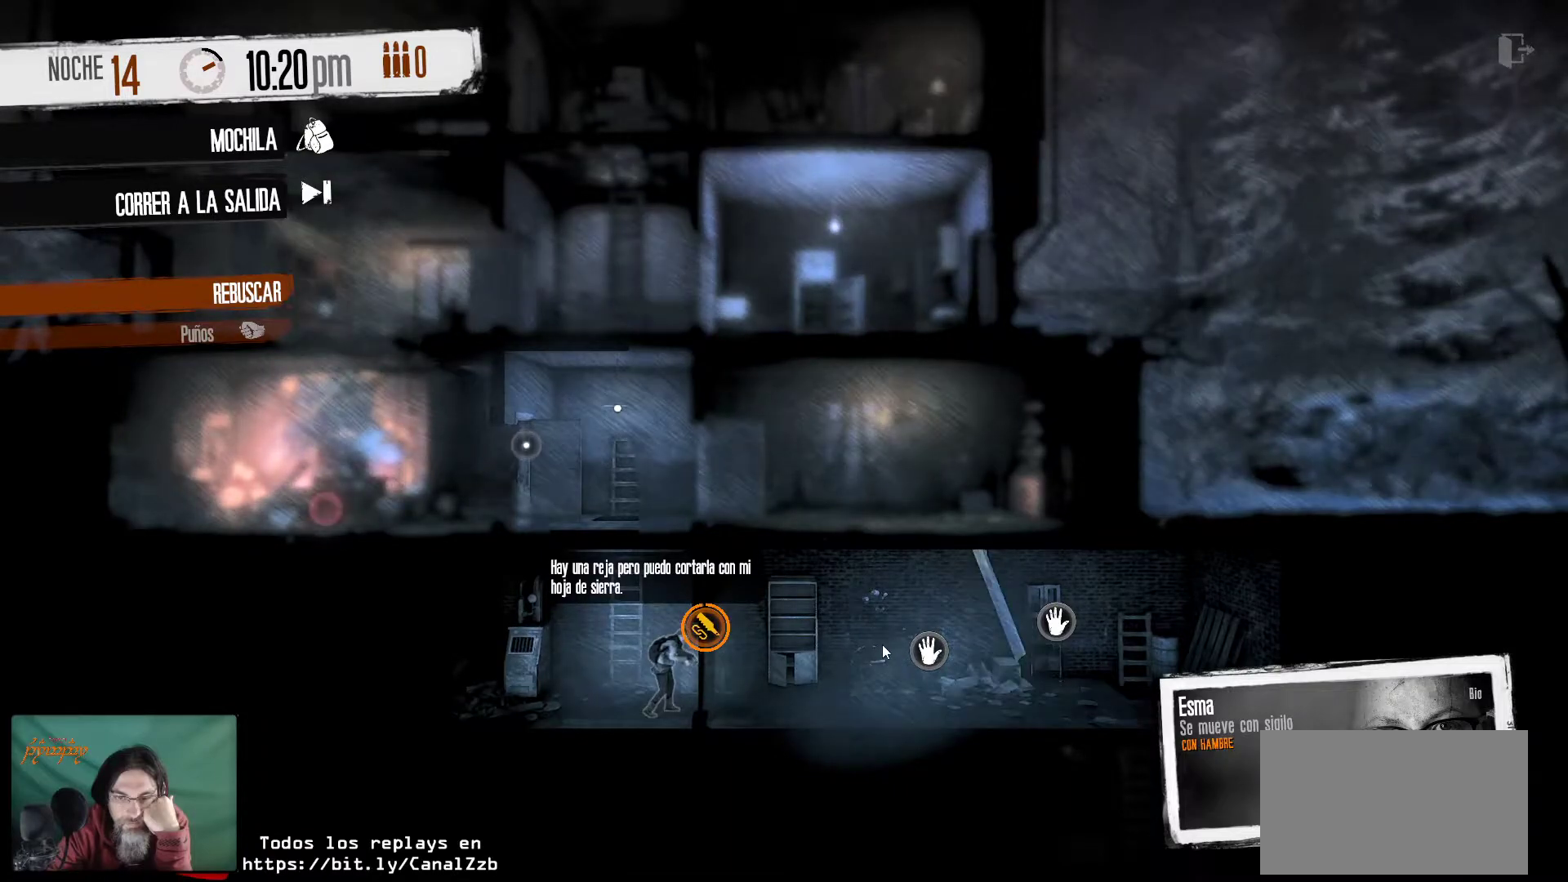
{"keys": [], "mouse": [], "mouse_move": "still", "events": []}
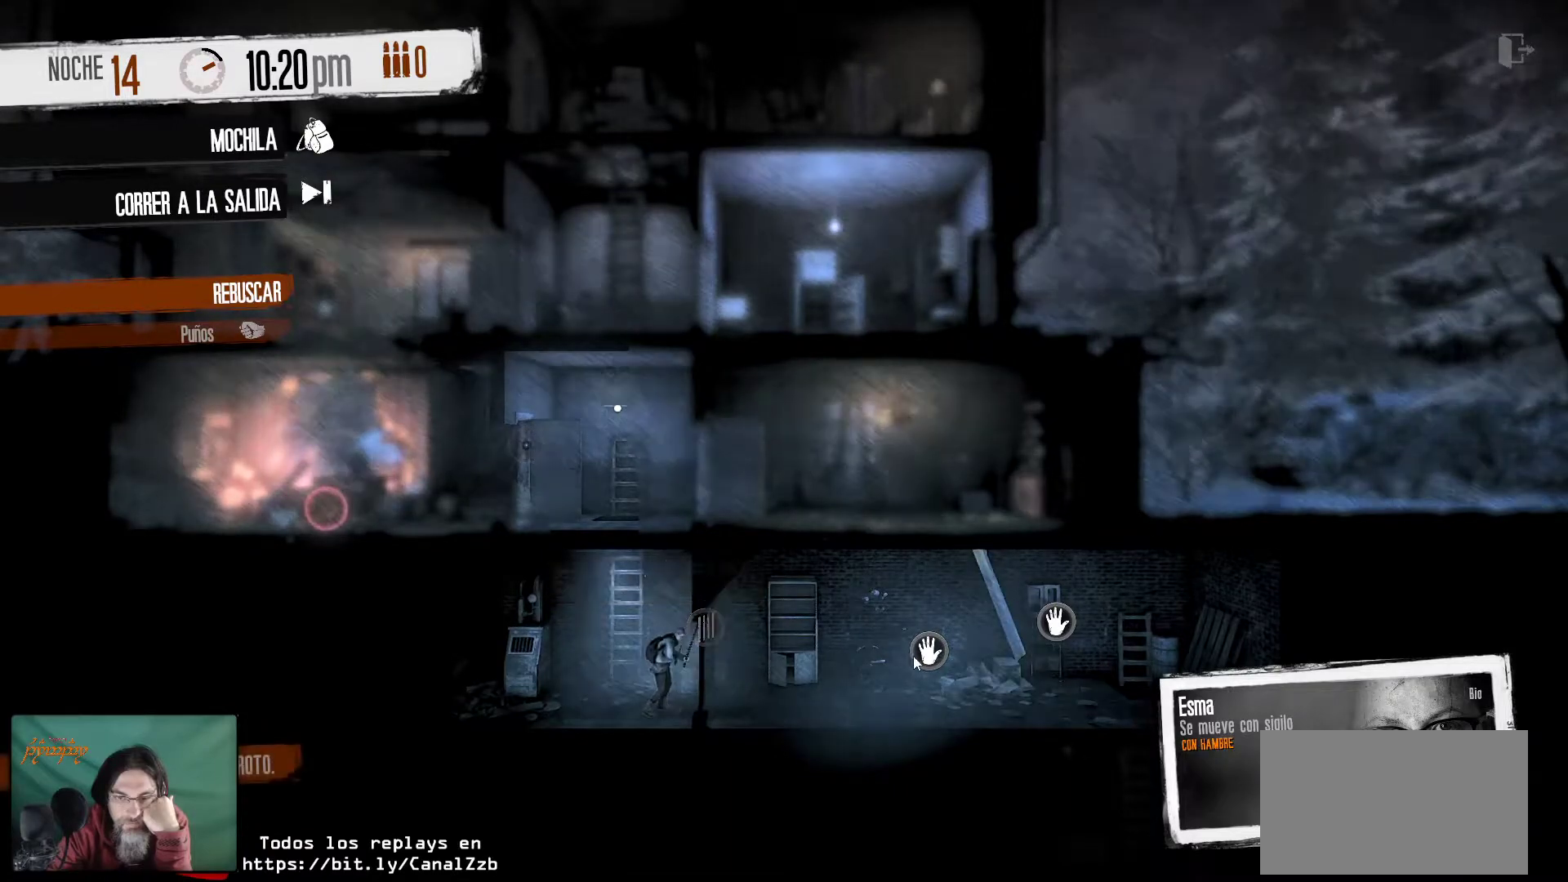
{"keys": [], "mouse": [], "mouse_move": "still", "events": []}
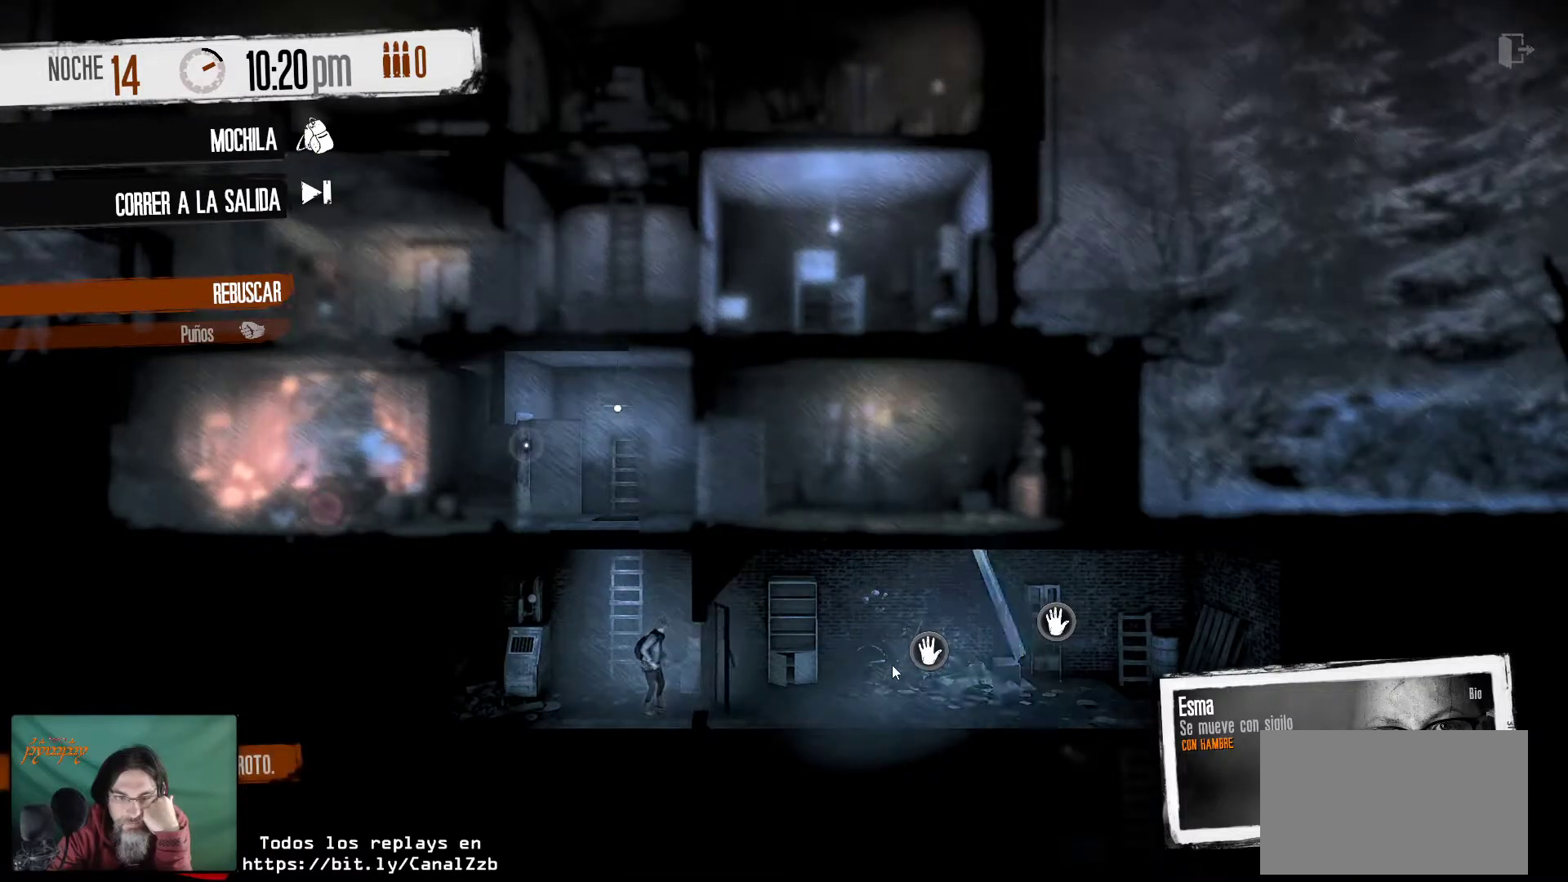
{"keys": [], "mouse": ["right"], "mouse_move": "still", "events": [[400, "mouse_right", "down"]]}
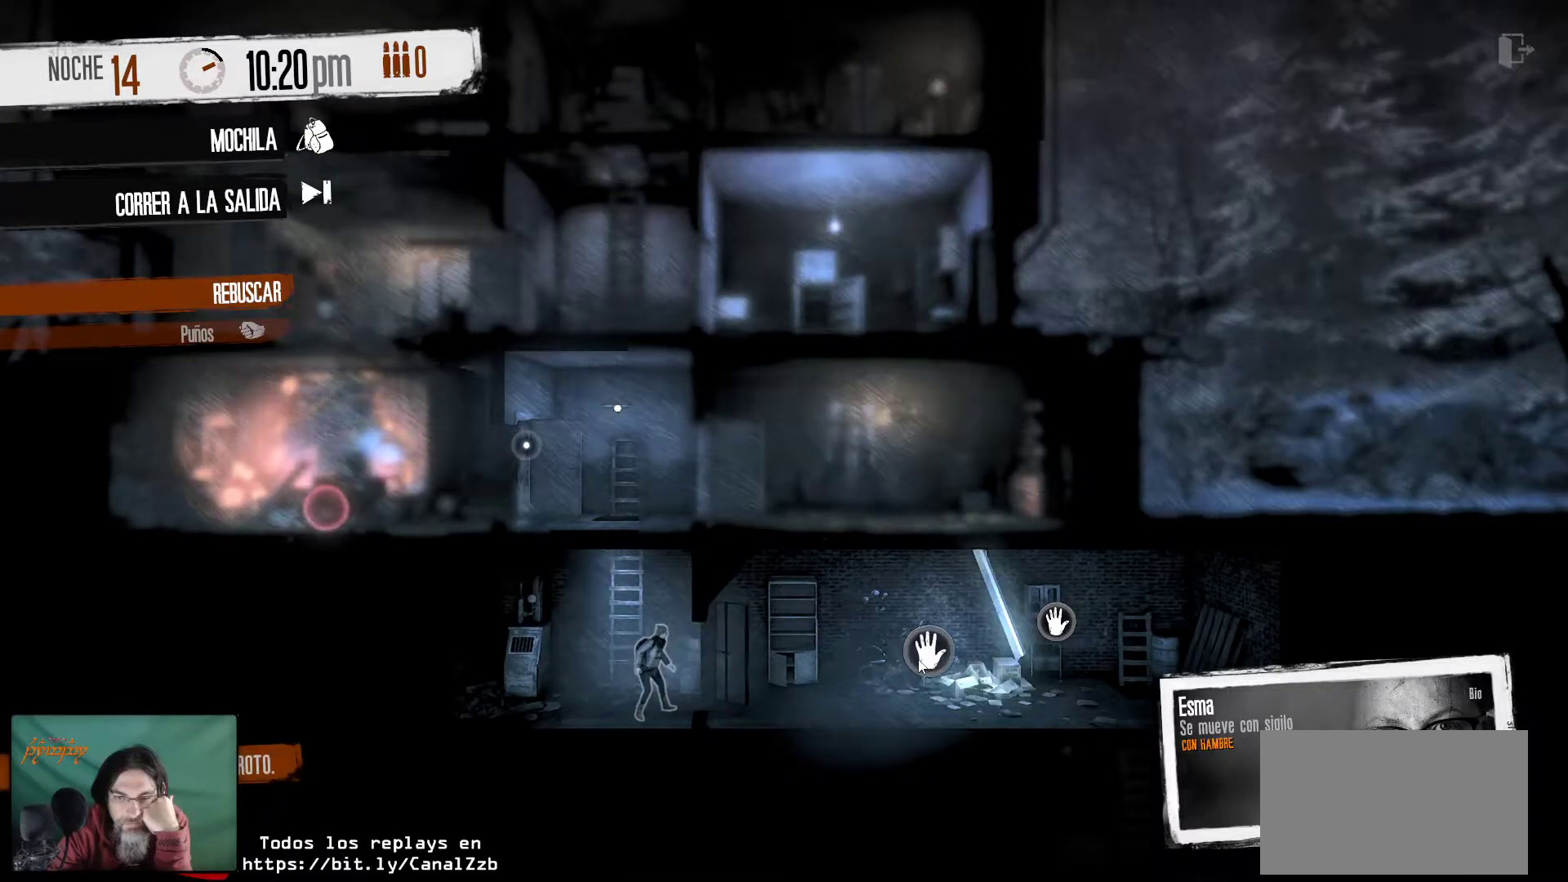
{"keys": [], "mouse": [], "mouse_move": "still", "events": [[34, "mouse_right", "up"]]}
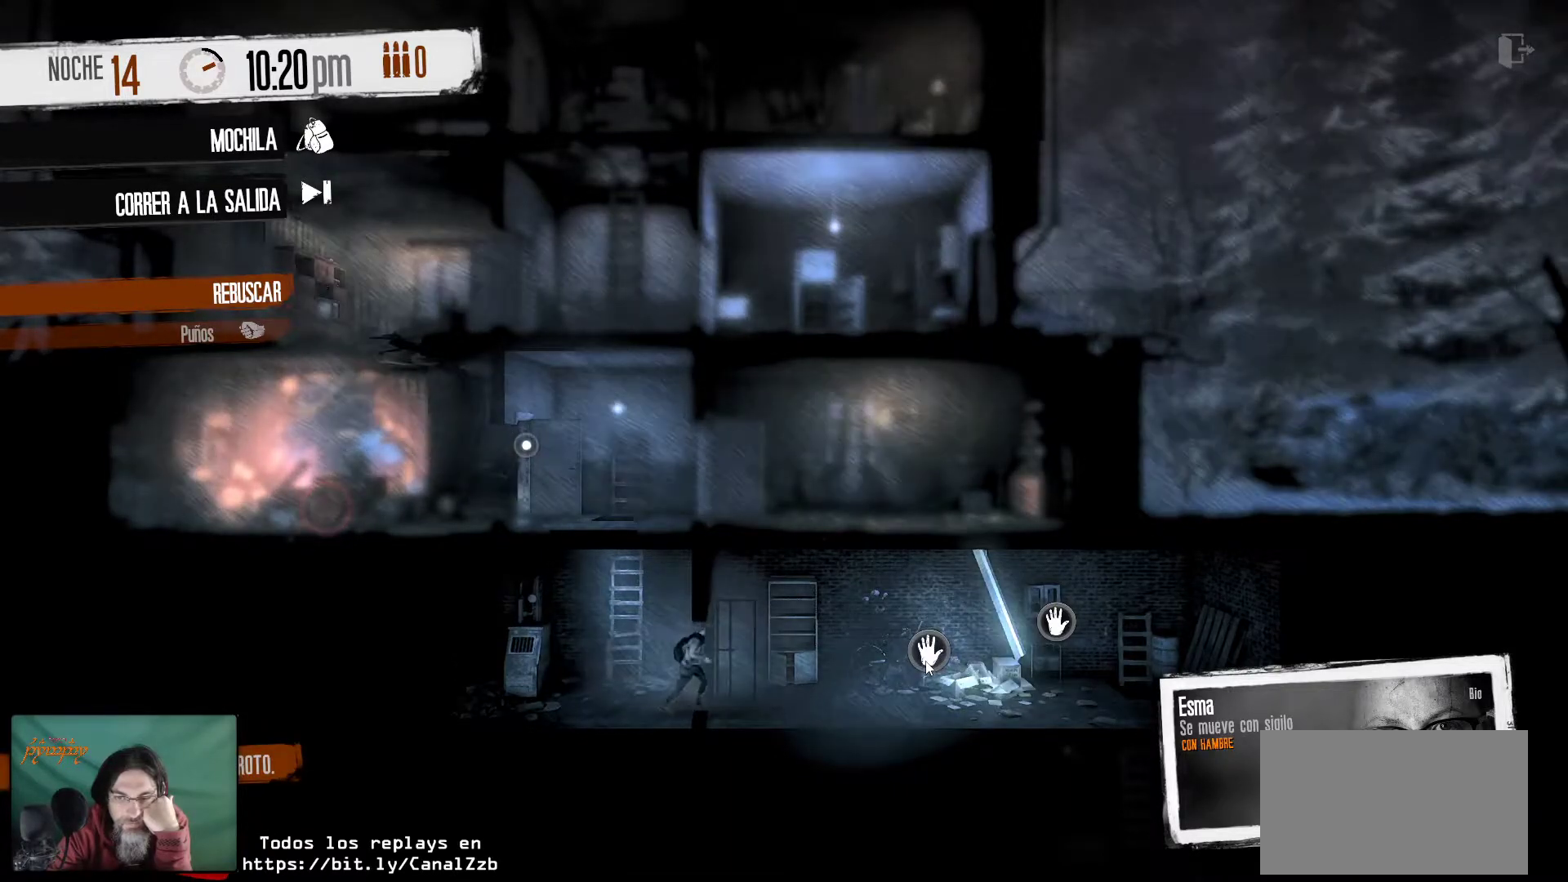
{"keys": [], "mouse": [], "mouse_move": "still", "events": []}
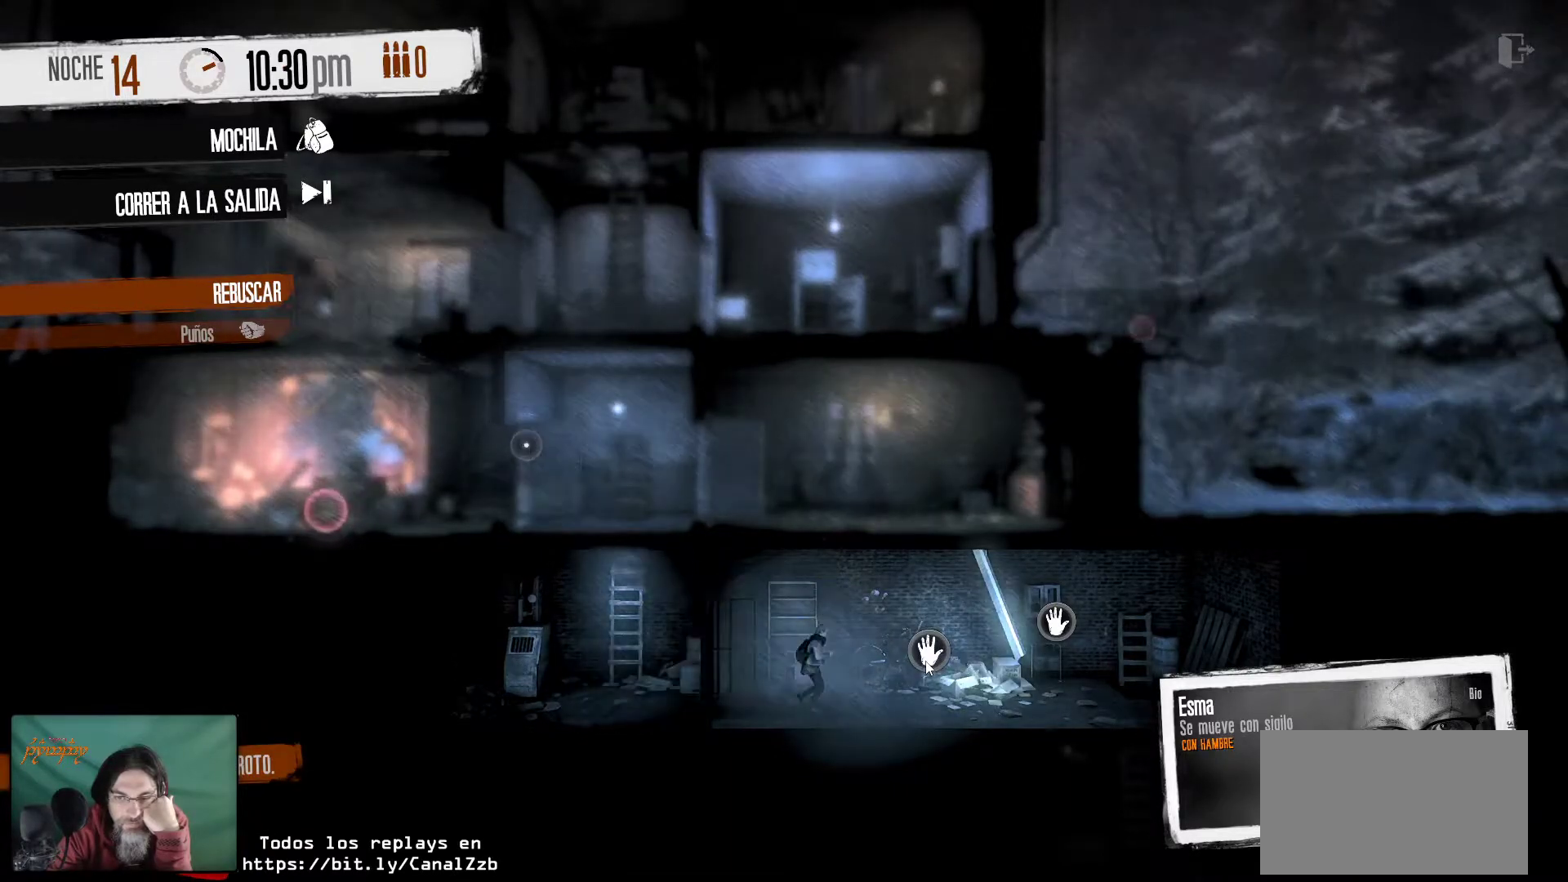
{"keys": [], "mouse": [], "mouse_move": "left", "events": []}
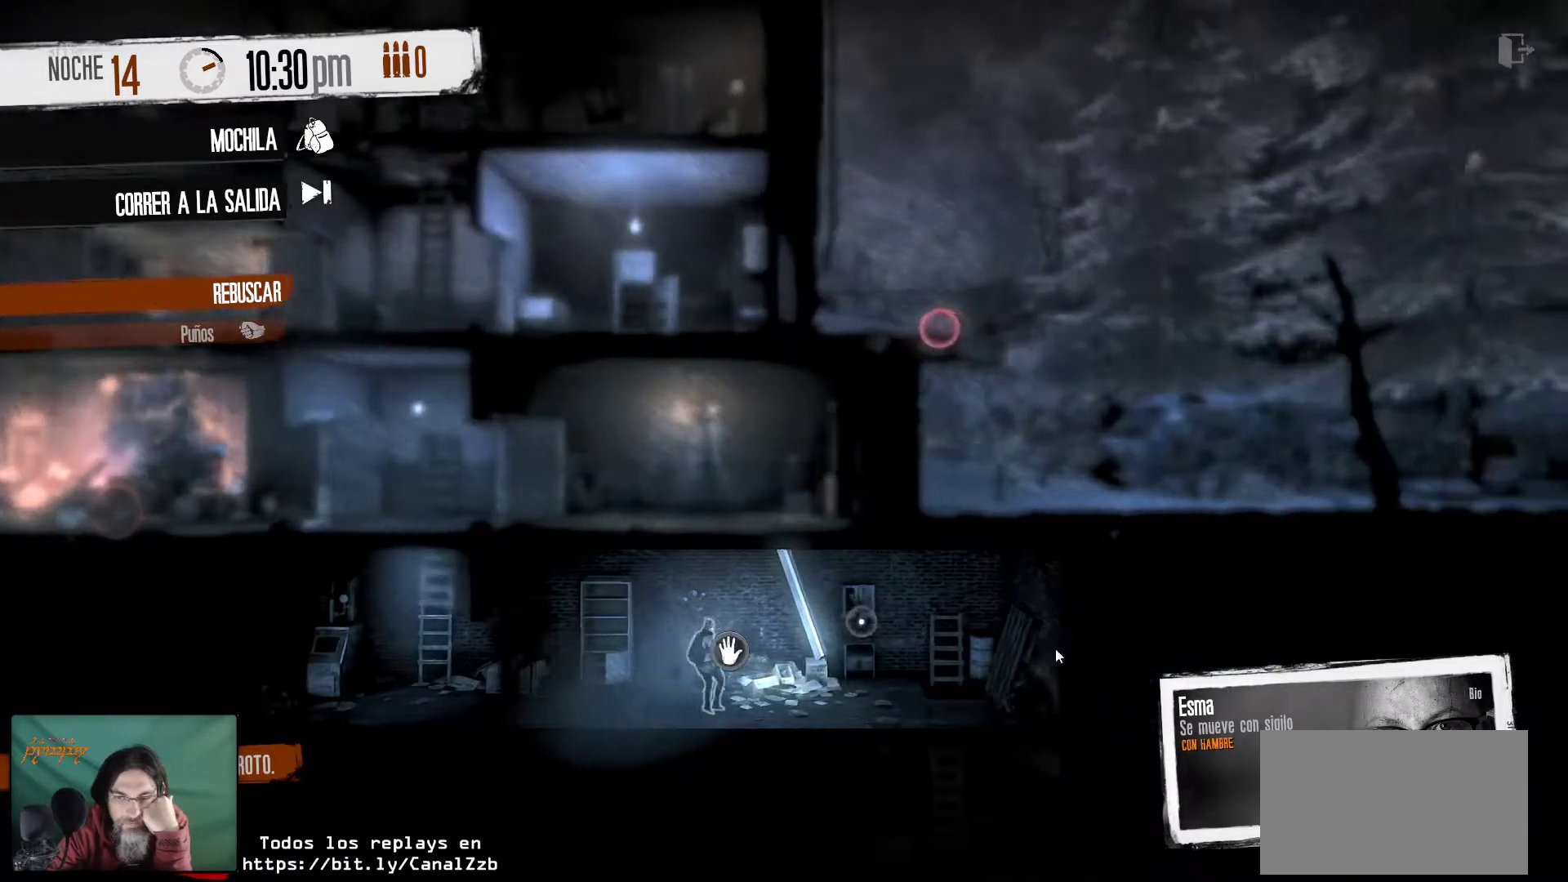
{"keys": [], "mouse": [], "mouse_move": "still", "events": []}